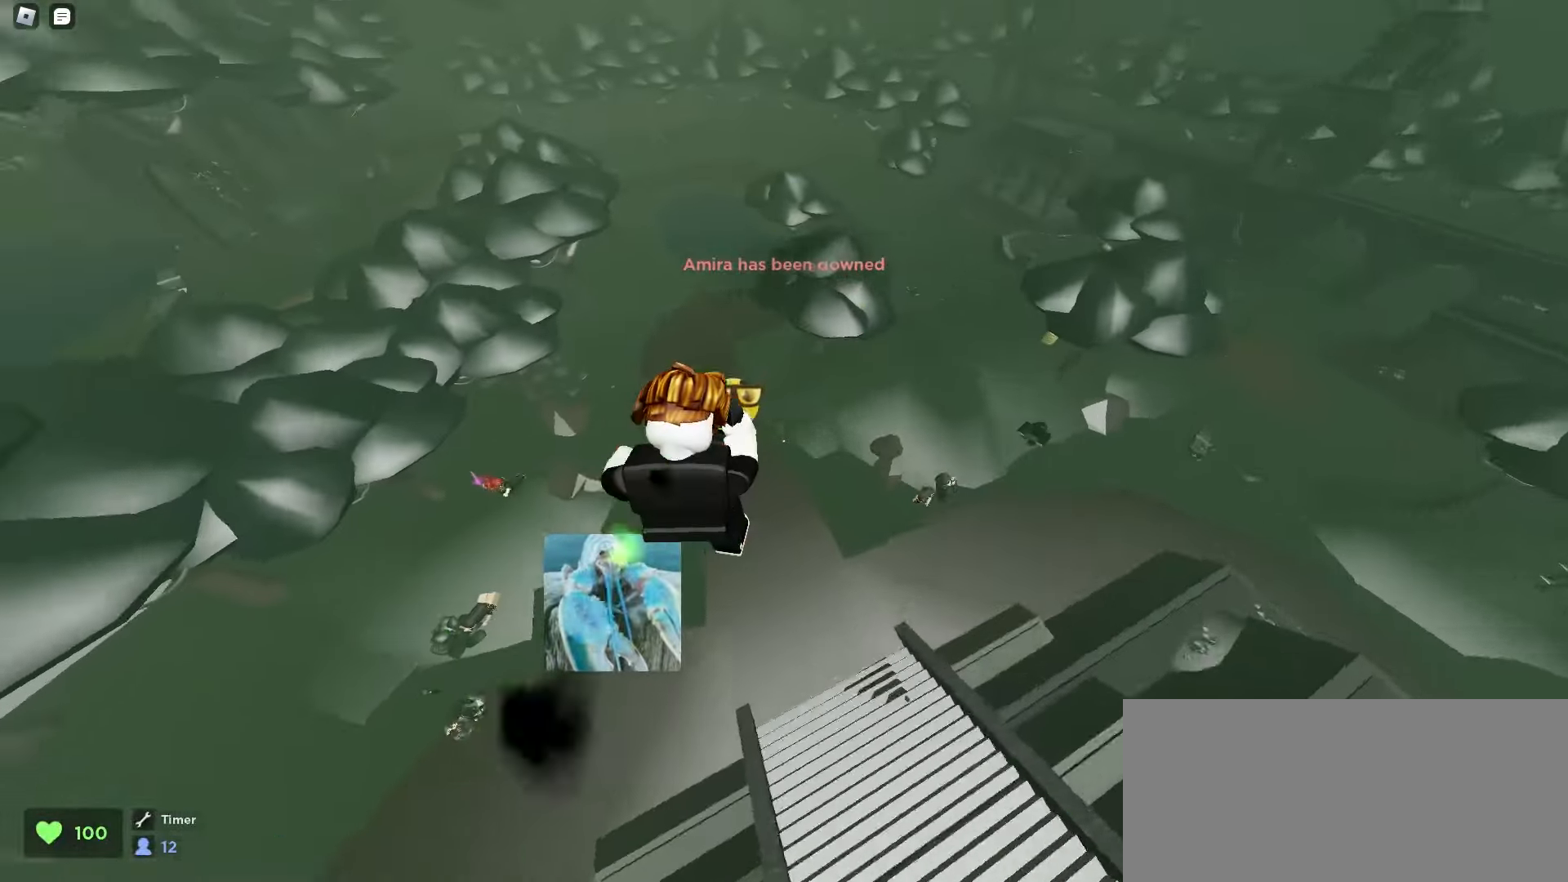
Gameplay with keyboard and mouse; each line is a JSON object with the keys and mouse buttons held at the frame after it. "events" lists presses ("down") and releases ("up") of "a", "ctrl", "d", "e", "f", "q", "r", "s", "shift", "space", "tab", "w", "mouse_left", "mouse_wheel", "mouse_right", "mouse_mb4" and "mouse_mb5" between this image and that frame as [ms after this image, input, new state], when the widget could be followed in between. "mouse_left", "mouse_wheel", "mouse_right", "mouse_mb4", "mouse_mb5" = the "left", "wheel", "right", "mb4", "mb5" buttons of the "mouse" list. No other keys are recorded. "wheel" means that the mouse wheel is clicked or scrolled. Mouse movement is not recorded.
{"keys": ["a", "w"], "mouse": [], "events": []}
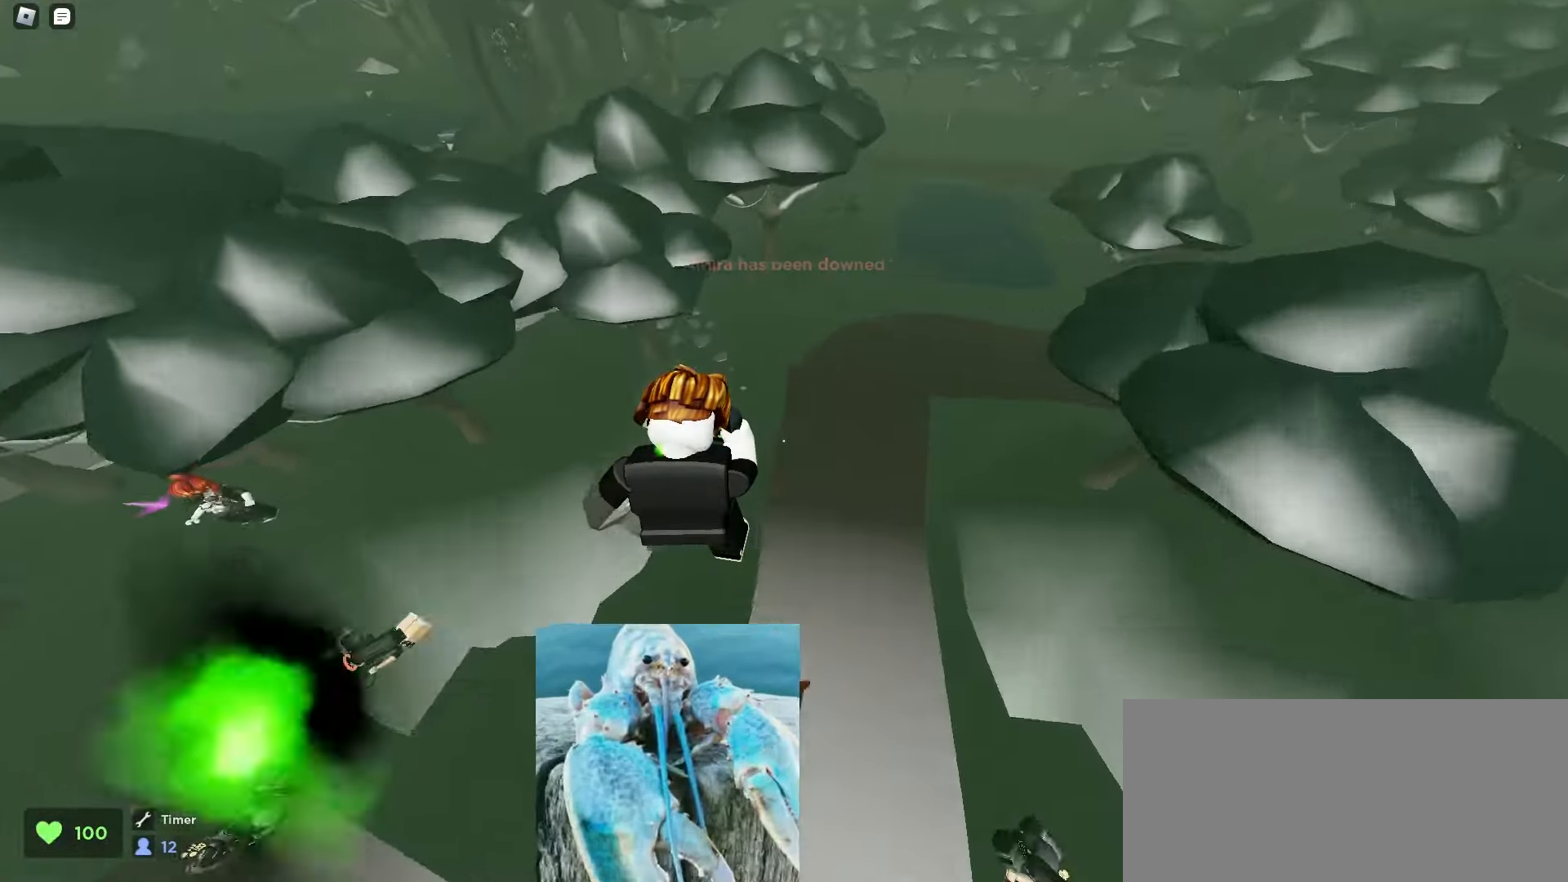
{"keys": ["a", "space", "w"], "mouse": [], "events": [[317, "space", "down"], [350, "space", "up"], [383, "space", "down"], [417, "space", "up"], [450, "space", "down"], [467, "space", "up"], [500, "space", "down"]]}
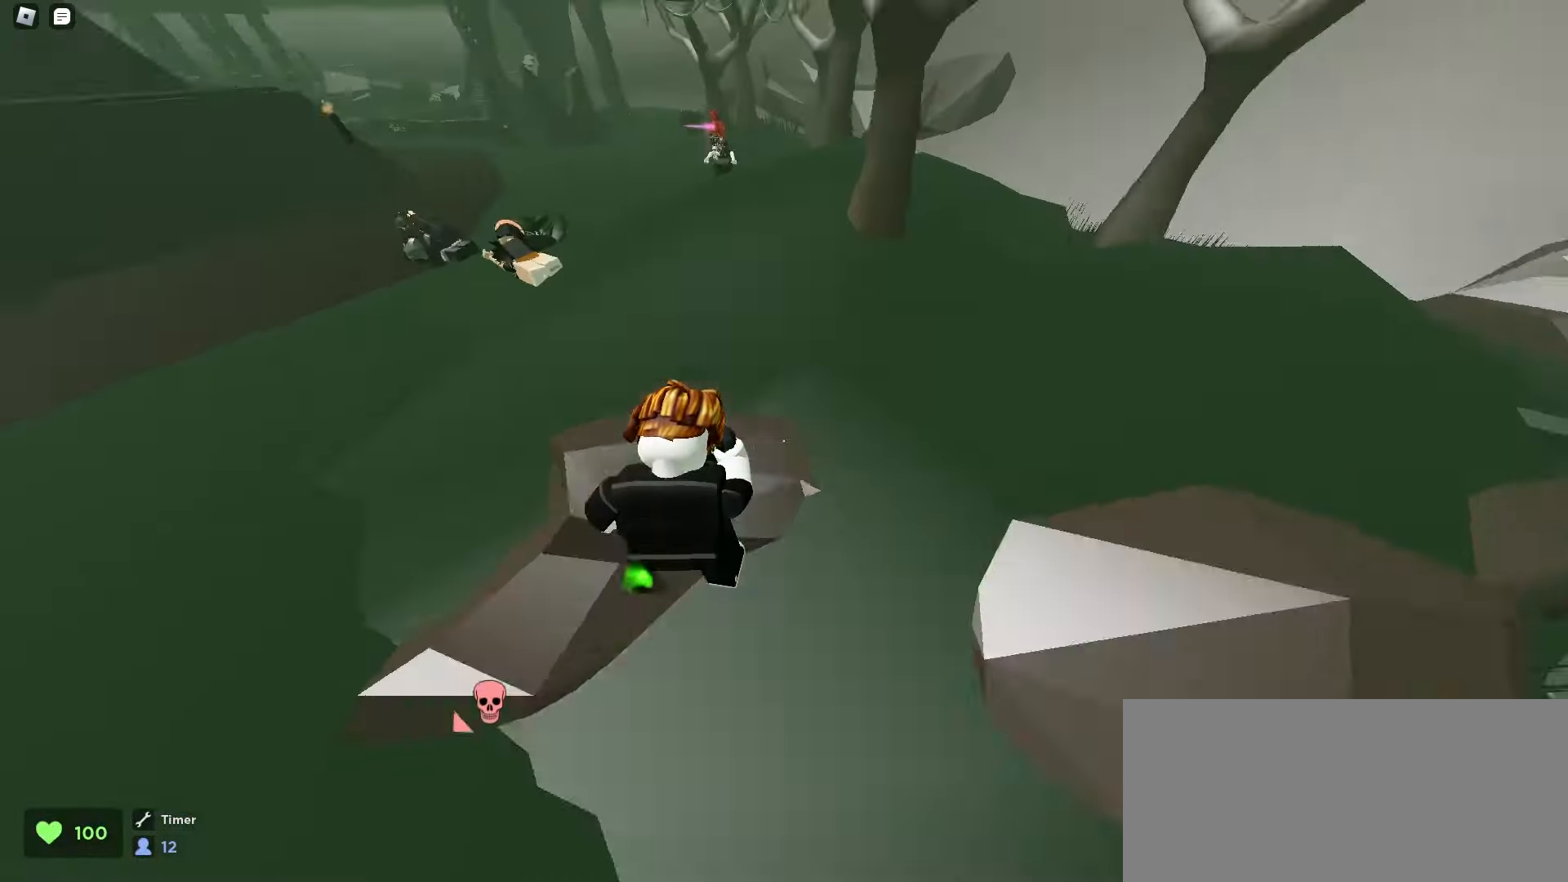
{"keys": ["a", "space", "w"], "mouse": [], "events": [[33, "space", "up"], [67, "space", "down"], [100, "space", "up"], [133, "space", "down"], [167, "space", "up"], [183, "space", "down"], [217, "space", "up"], [250, "space", "down"], [283, "space", "up"], [317, "space", "down"], [350, "space", "up"], [383, "space", "down"], [417, "space", "up"], [433, "space", "down"], [467, "space", "up"], [500, "space", "down"]]}
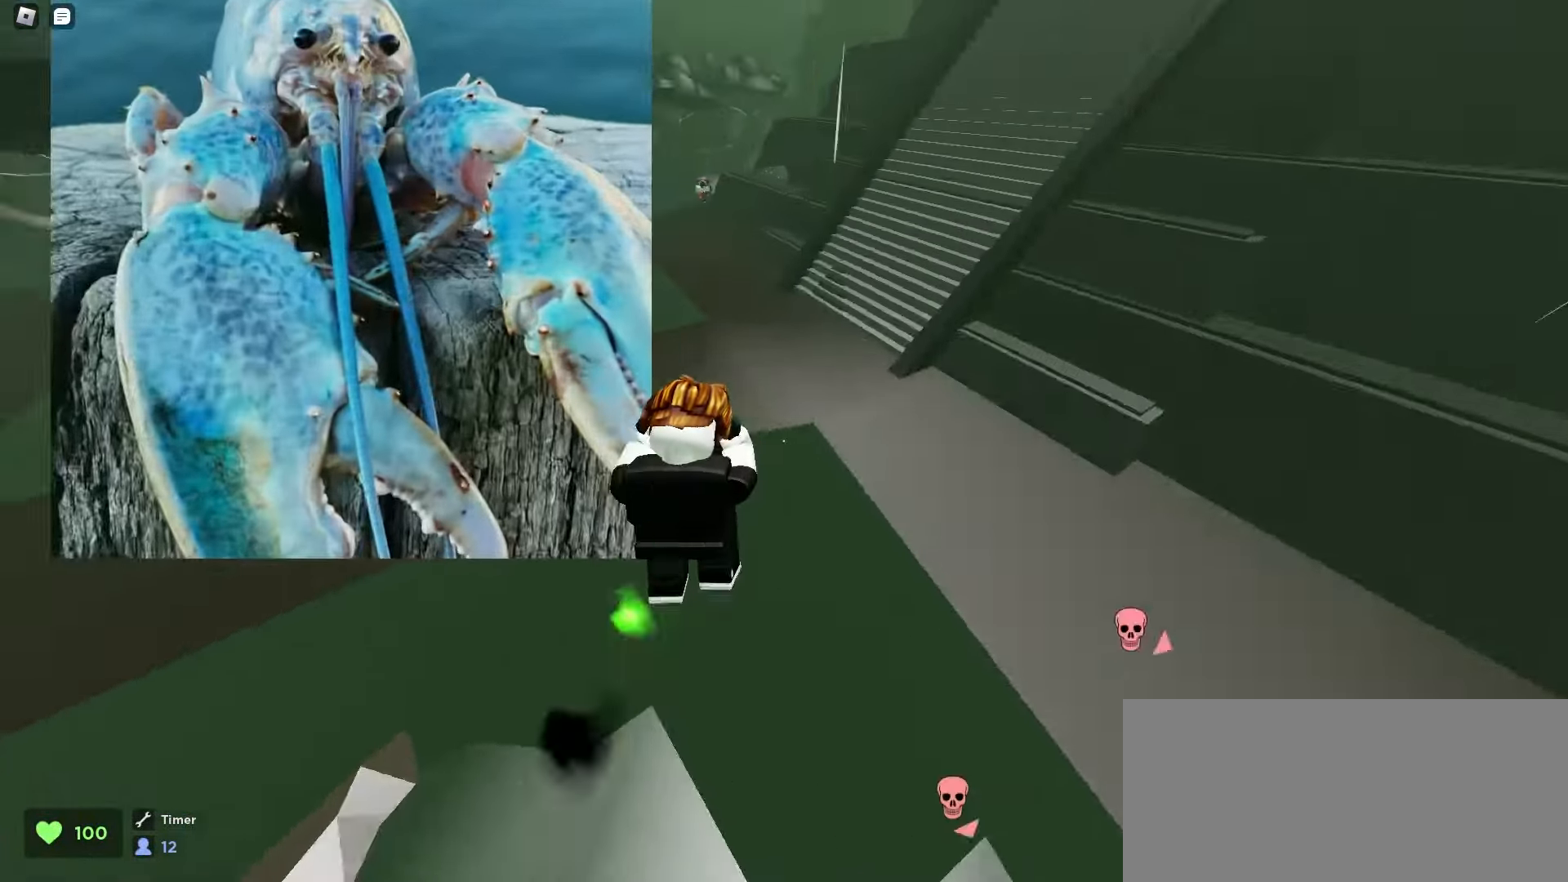
{"keys": ["d", "w"], "mouse": [], "events": [[33, "space", "up"], [150, "a", "up"], [150, "d", "down"]]}
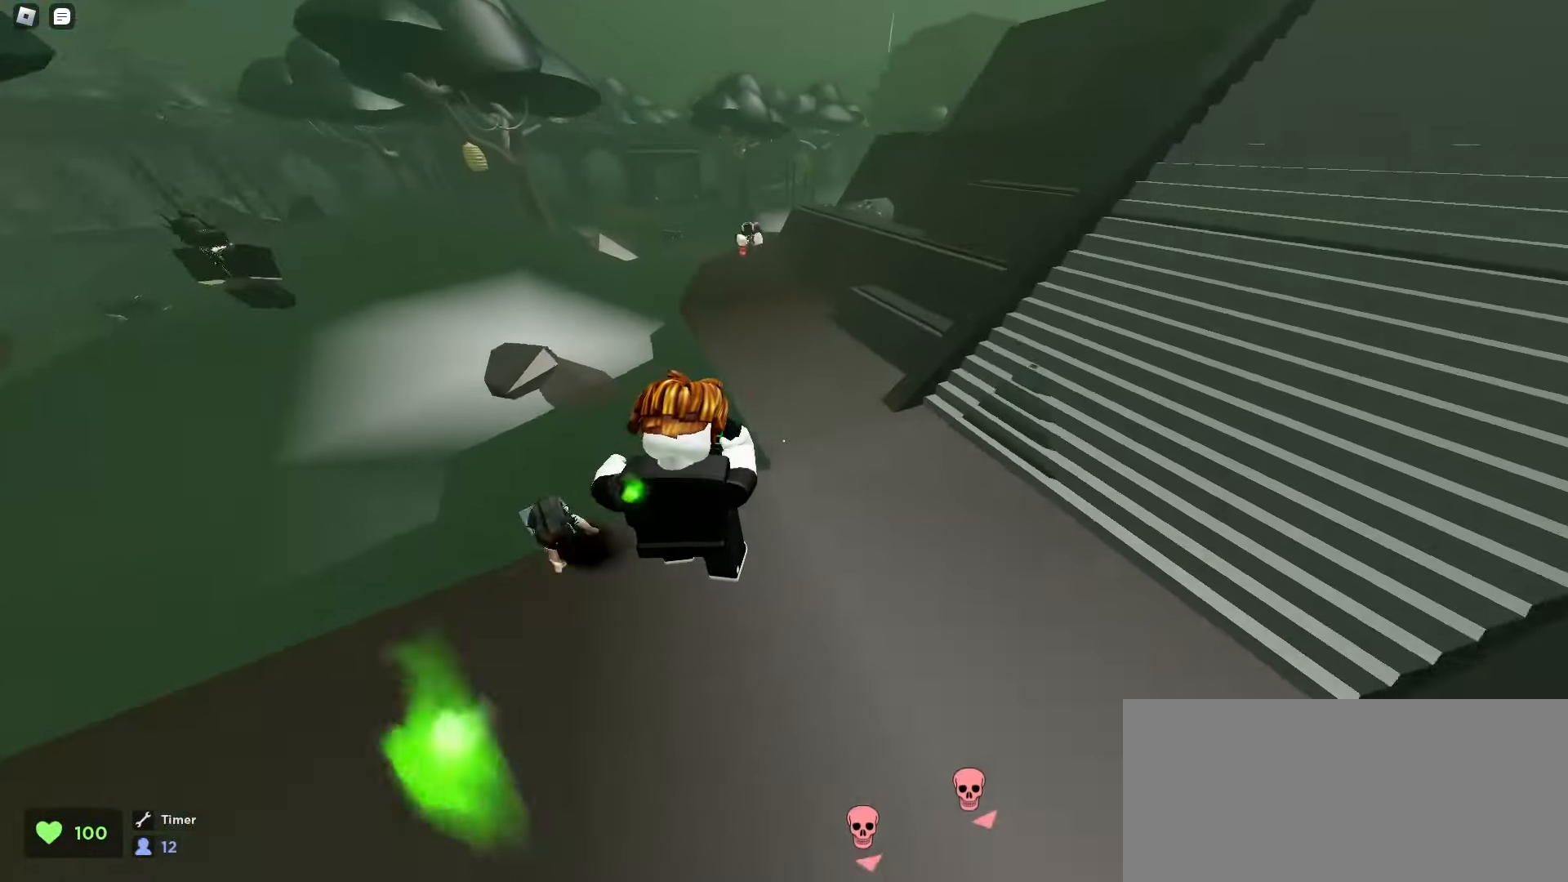
{"keys": ["d", "space", "w"], "mouse": [], "events": [[17, "a", "down"], [17, "d", "up"], [183, "a", "up"], [217, "e", "down"], [300, "q", "down"], [317, "e", "up"], [317, "space", "down"], [350, "space", "up"], [367, "space", "down"], [400, "space", "up"], [433, "space", "down"], [467, "q", "up"], [467, "space", "up"], [483, "d", "down"], [500, "space", "down"]]}
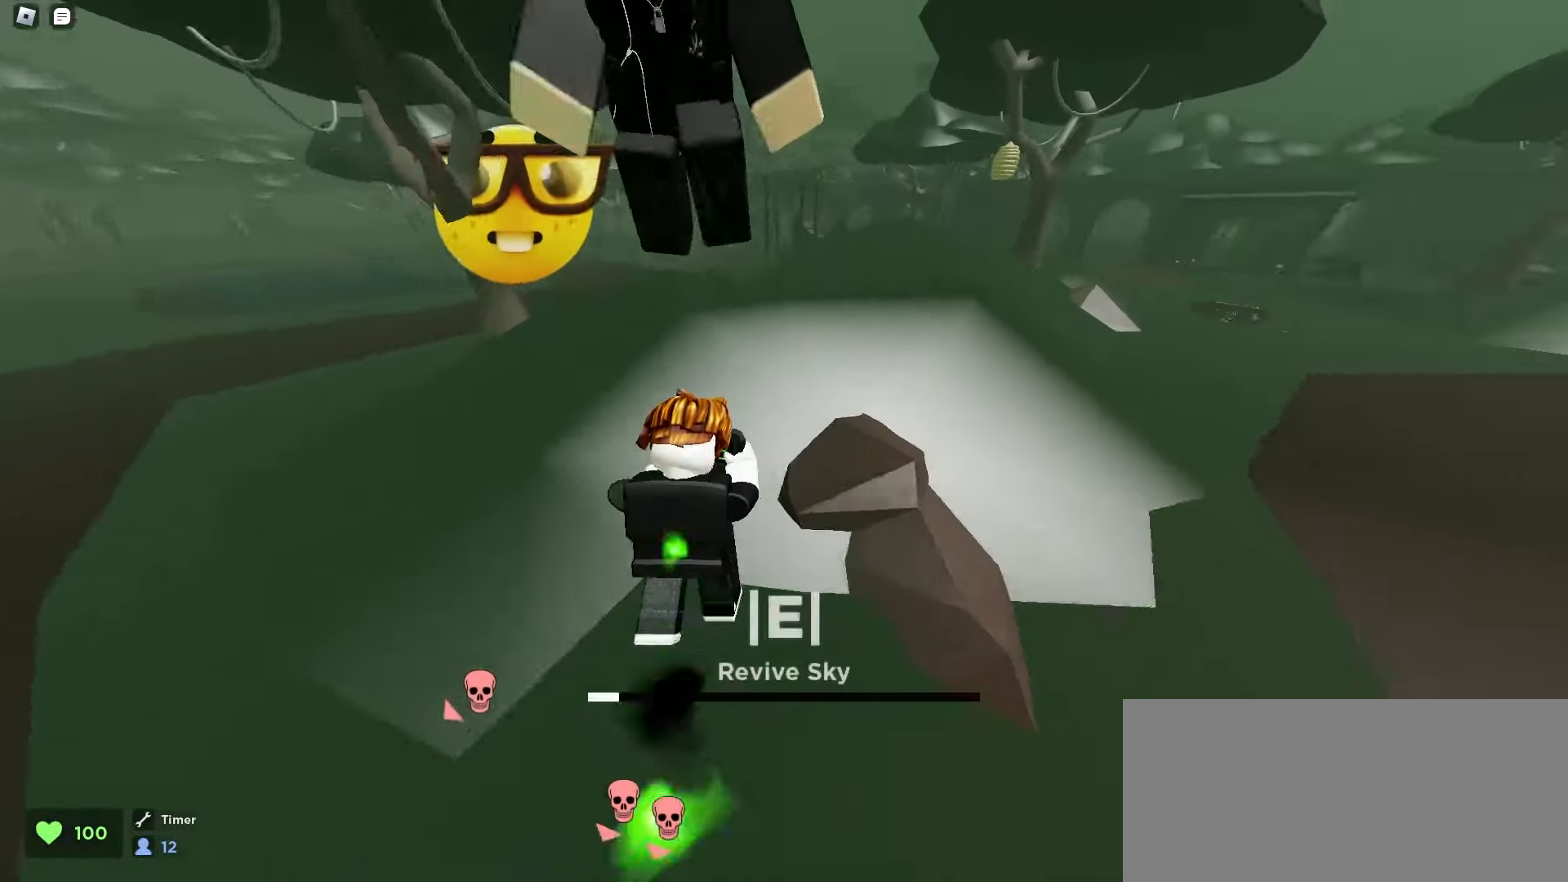
{"keys": ["d", "space", "w"], "mouse": [], "events": [[33, "space", "up"], [50, "space", "down"], [83, "space", "up"], [117, "space", "down"], [150, "space", "up"], [183, "space", "down"], [217, "space", "up"], [250, "space", "down"], [267, "space", "up"], [300, "space", "down"], [333, "space", "up"], [367, "space", "down"], [400, "space", "up"], [433, "space", "down"], [467, "space", "up"], [483, "space", "down"]]}
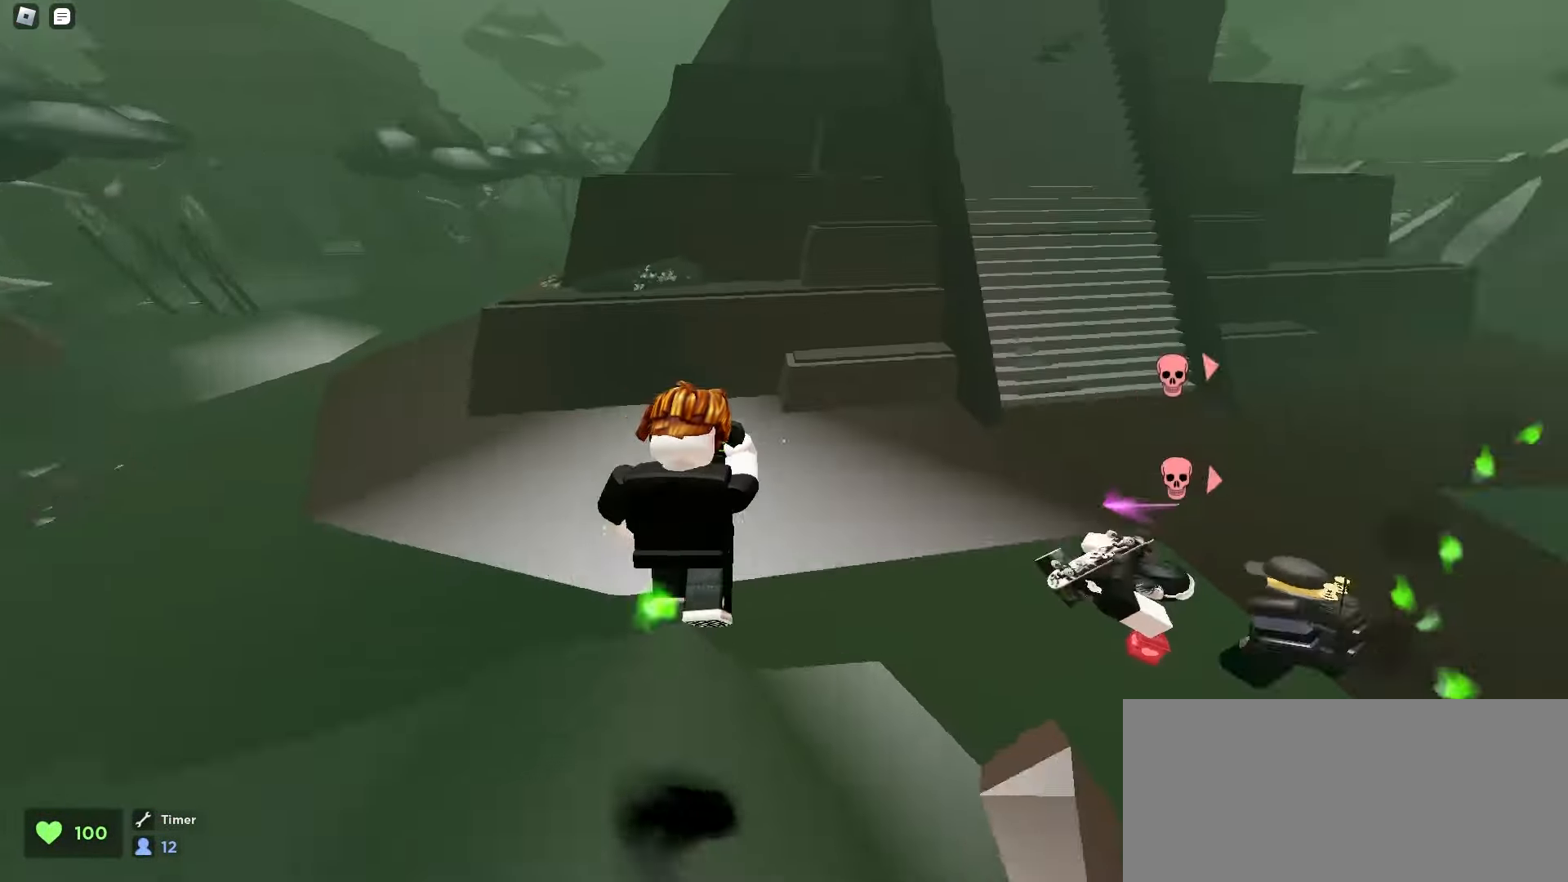
{"keys": ["d", "space", "w"], "mouse": [], "events": [[17, "space", "up"], [50, "space", "down"], [83, "space", "up"], [117, "space", "down"], [150, "space", "up"], [183, "space", "down"], [217, "space", "up"], [233, "space", "down"], [267, "space", "up"], [300, "space", "down"], [333, "space", "up"], [367, "space", "down"], [400, "space", "up"], [433, "space", "down"], [450, "space", "up"], [483, "space", "down"]]}
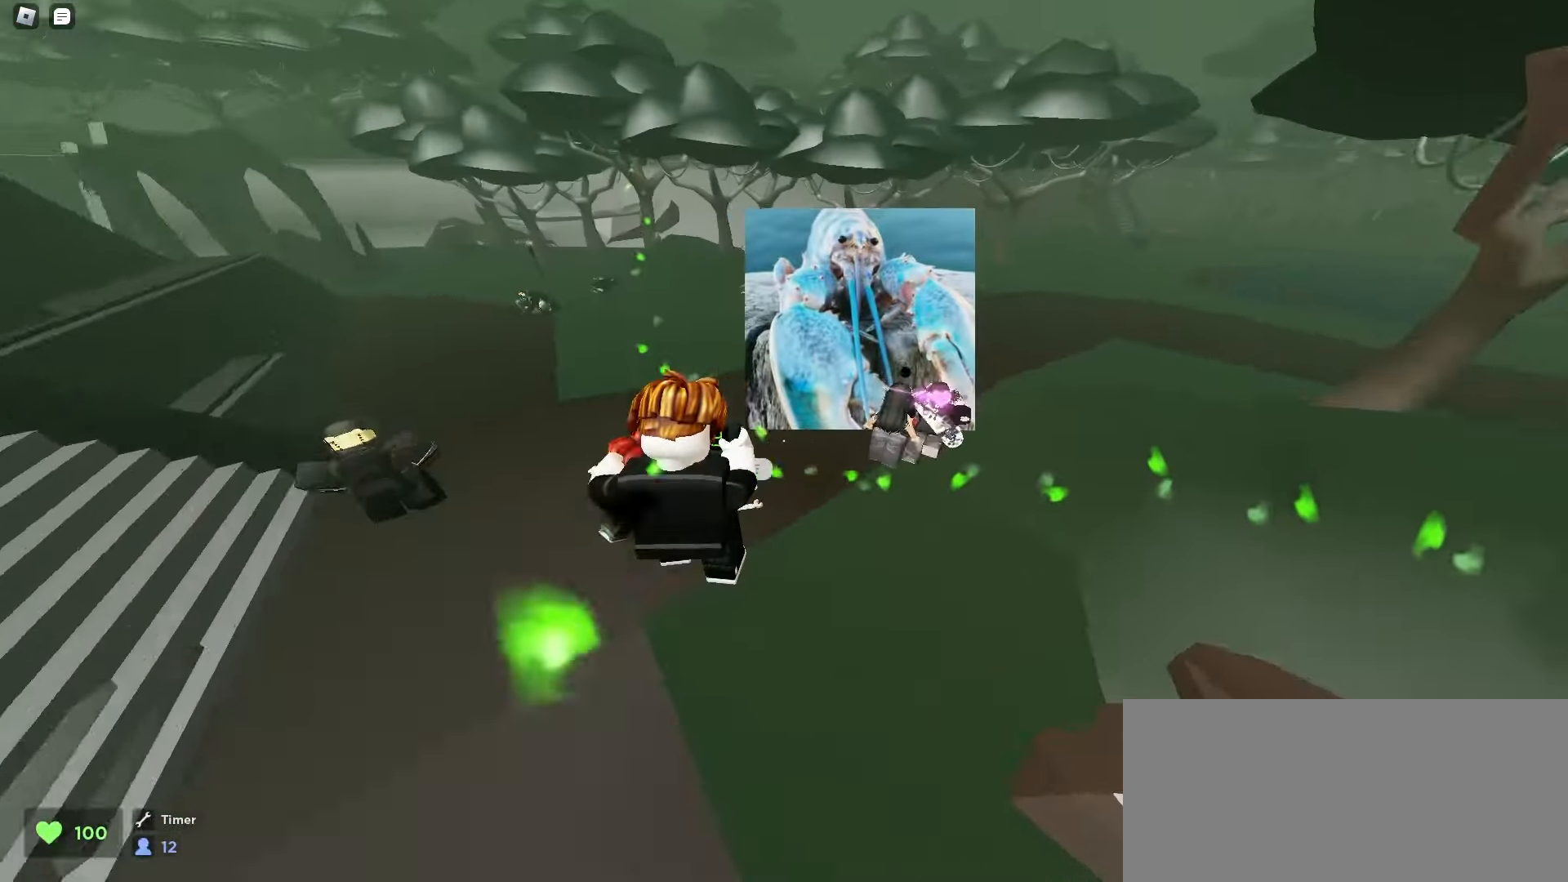
{"keys": ["w"], "mouse": [], "events": [[17, "space", "up"], [50, "space", "down"], [83, "space", "up"], [117, "space", "down"], [150, "space", "up"], [167, "d", "up"], [167, "space", "down"], [200, "space", "up"], [233, "space", "down"], [250, "e", "down"], [267, "space", "up"], [300, "space", "down"], [333, "q", "down"], [333, "space", "up"], [367, "space", "down"], [383, "e", "up"], [383, "space", "up"], [417, "space", "down"], [450, "space", "up"], [483, "q", "up"]]}
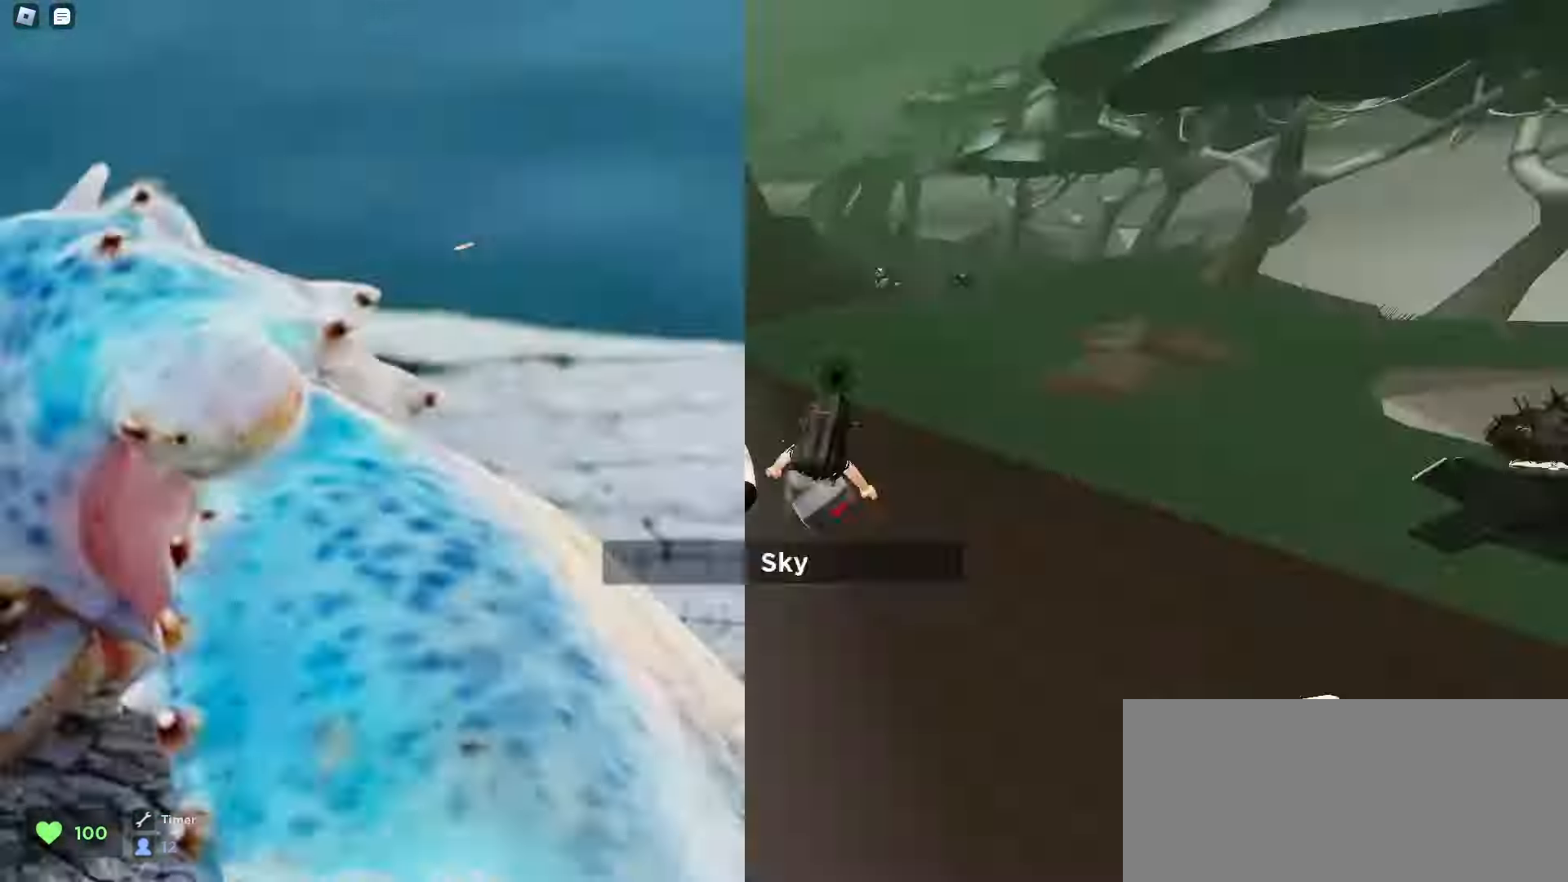
{"keys": ["d", "w"], "mouse": [], "events": [[33, "d", "down"], [50, "space", "down"], [83, "space", "up"]]}
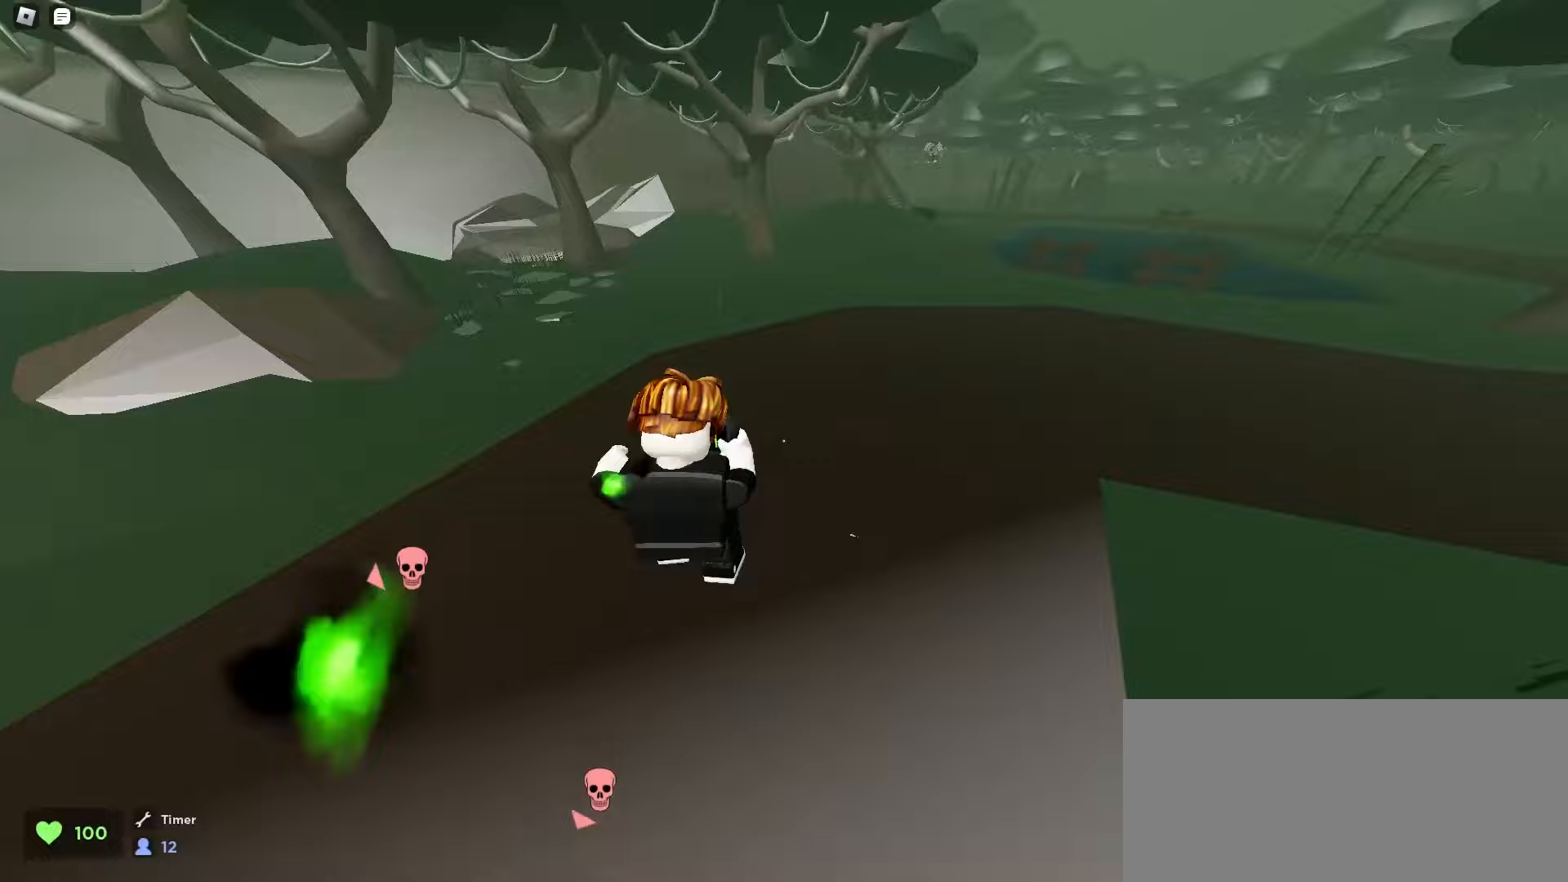
{"keys": ["d", "w"], "mouse": [], "events": [[317, "space", "down"], [367, "space", "up"], [400, "space", "down"], [433, "space", "up"], [467, "space", "down"], [500, "space", "up"]]}
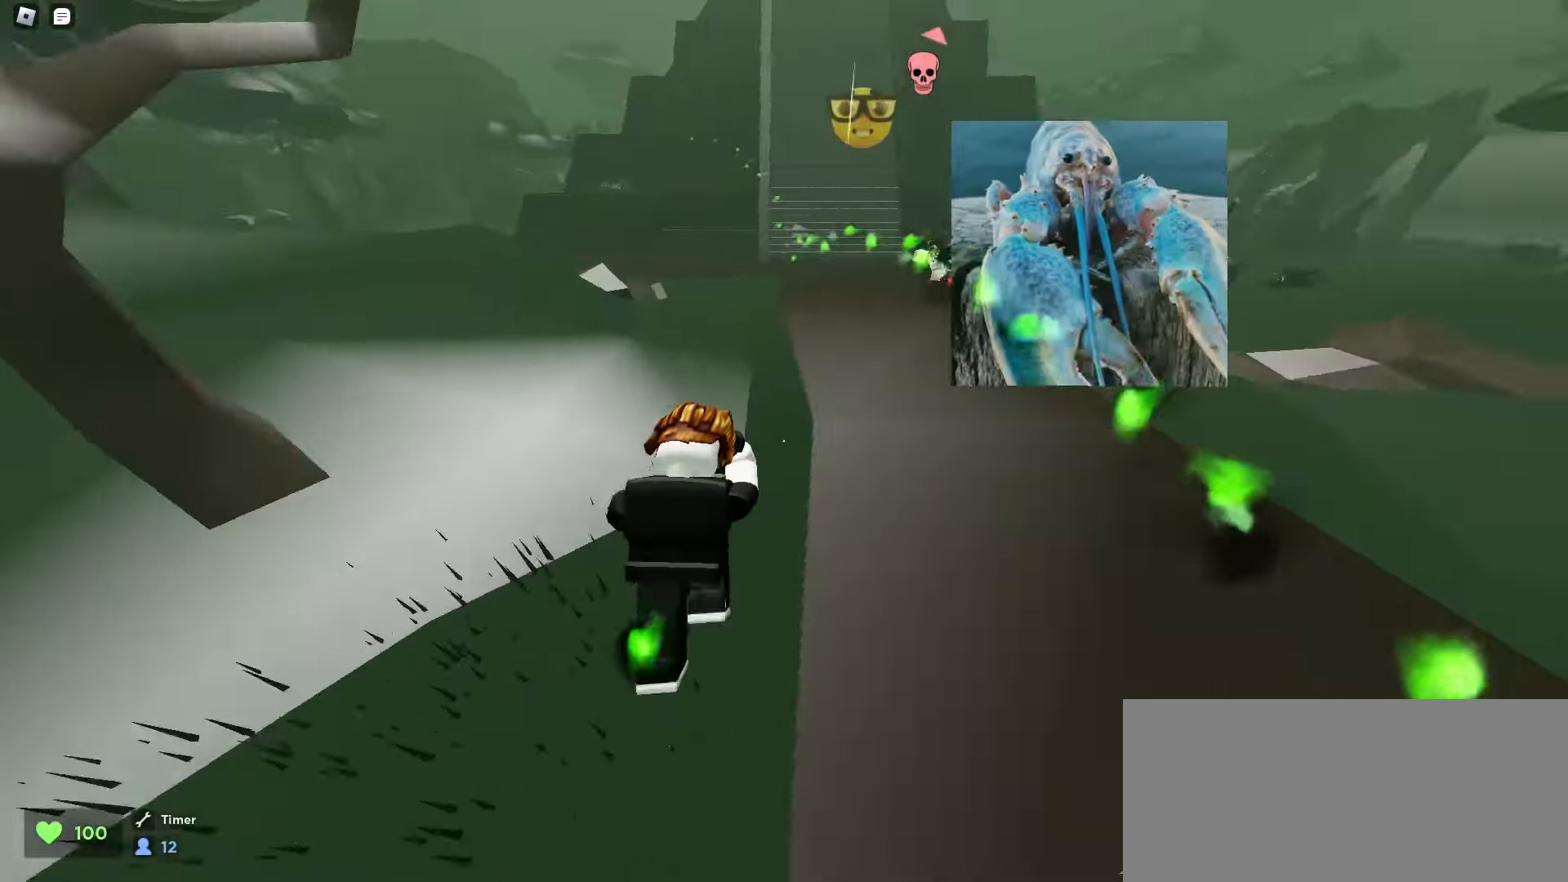
{"keys": ["a", "w"], "mouse": [], "events": [[33, "space", "down"], [50, "space", "up"], [150, "a", "down"], [150, "d", "up"]]}
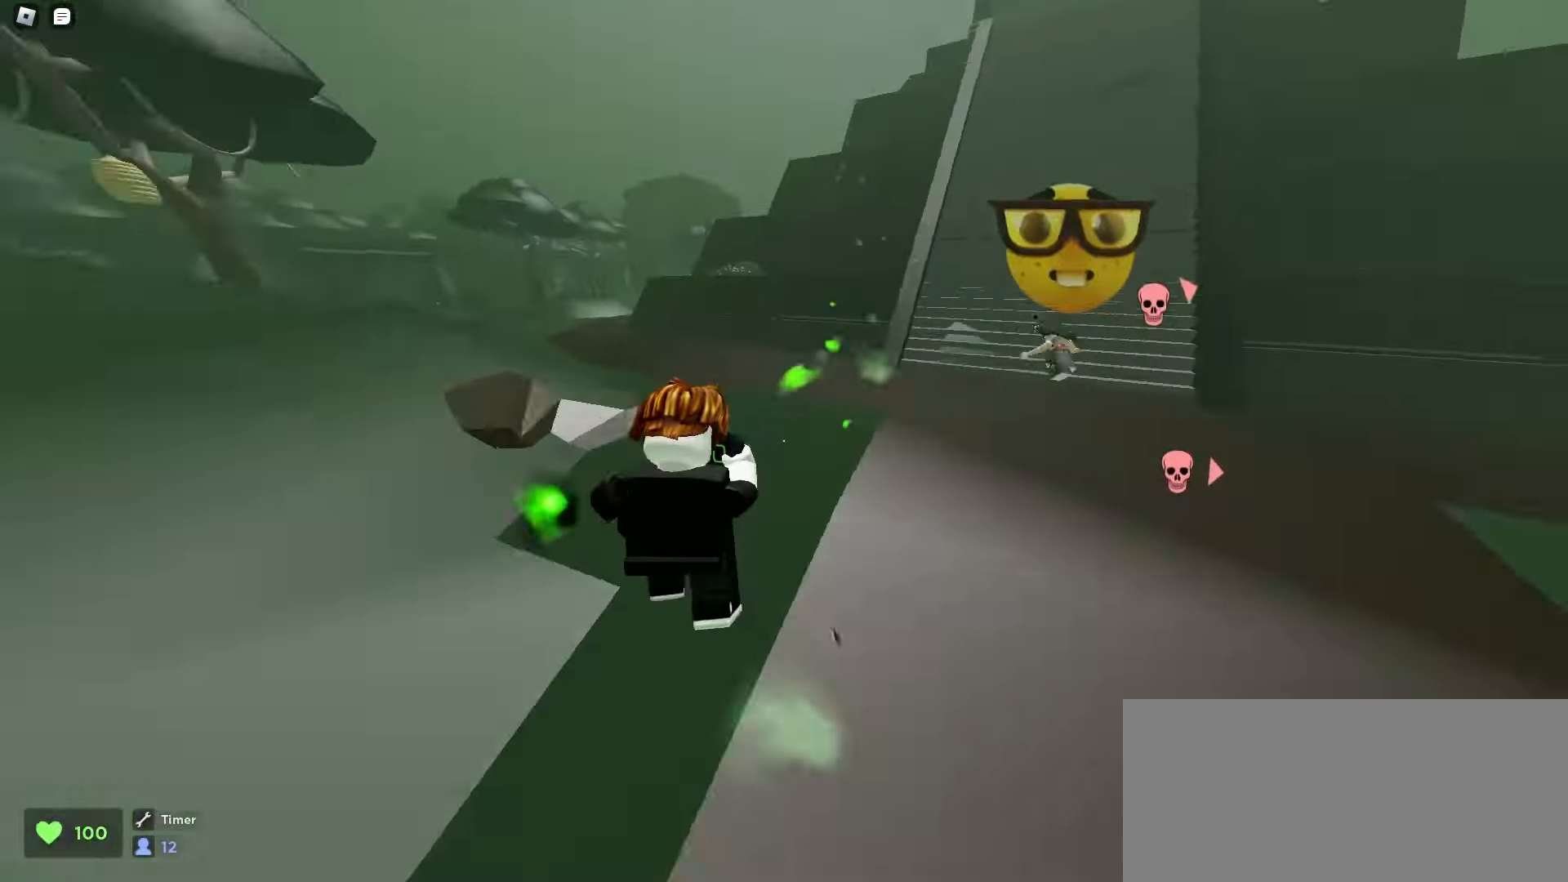
{"keys": ["w"], "mouse": [], "events": [[133, "a", "up"], [133, "d", "down"], [500, "d", "up"]]}
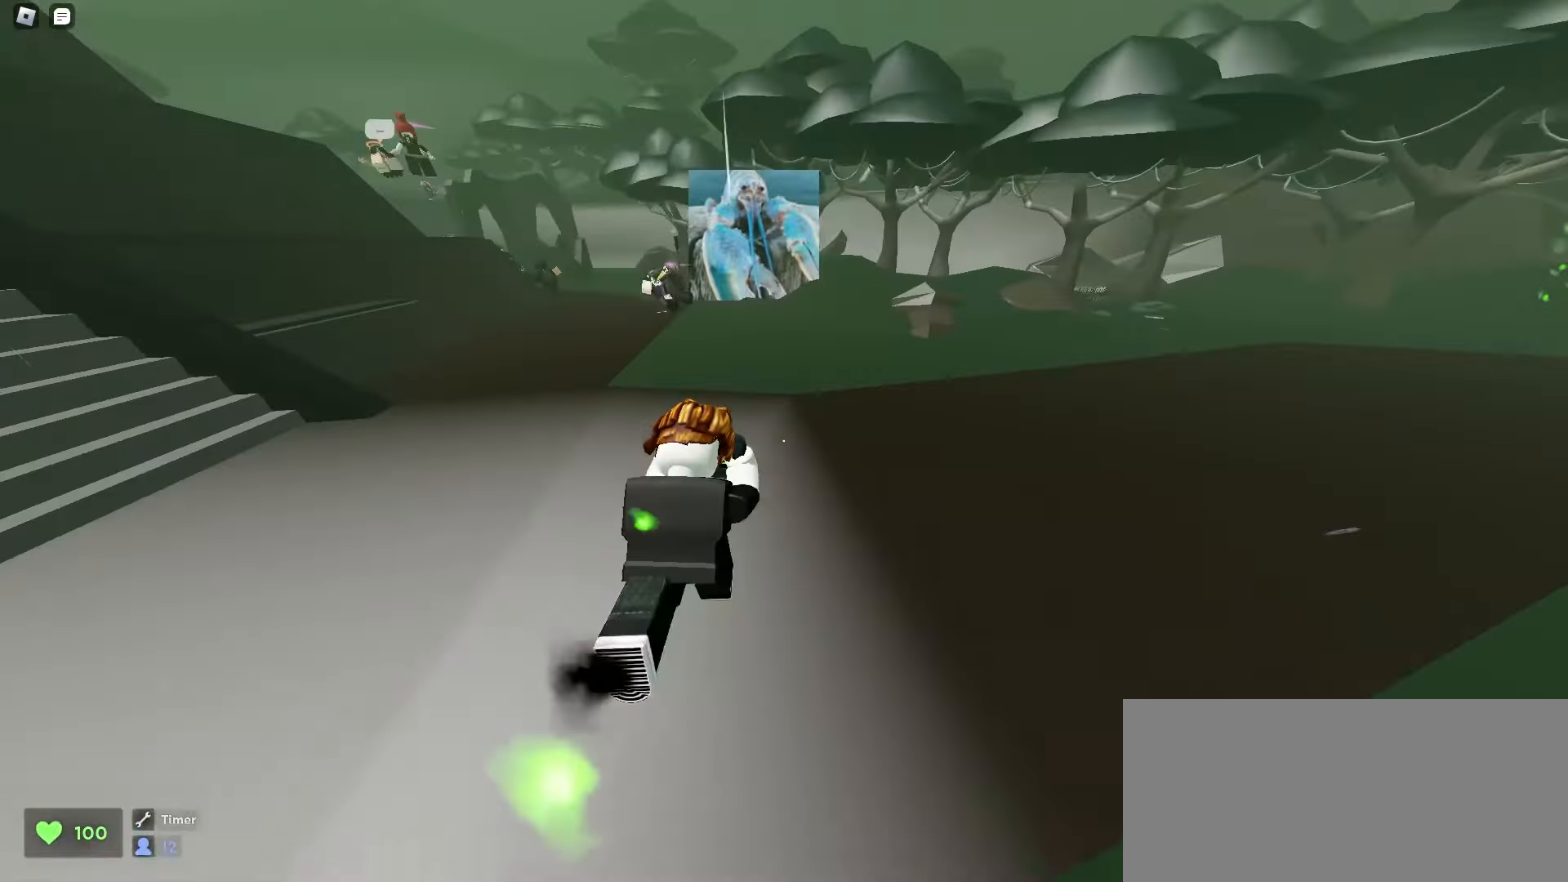
{"keys": ["d", "w"], "mouse": [], "events": [[17, "a", "down"], [350, "d", "down"], [367, "a", "up"]]}
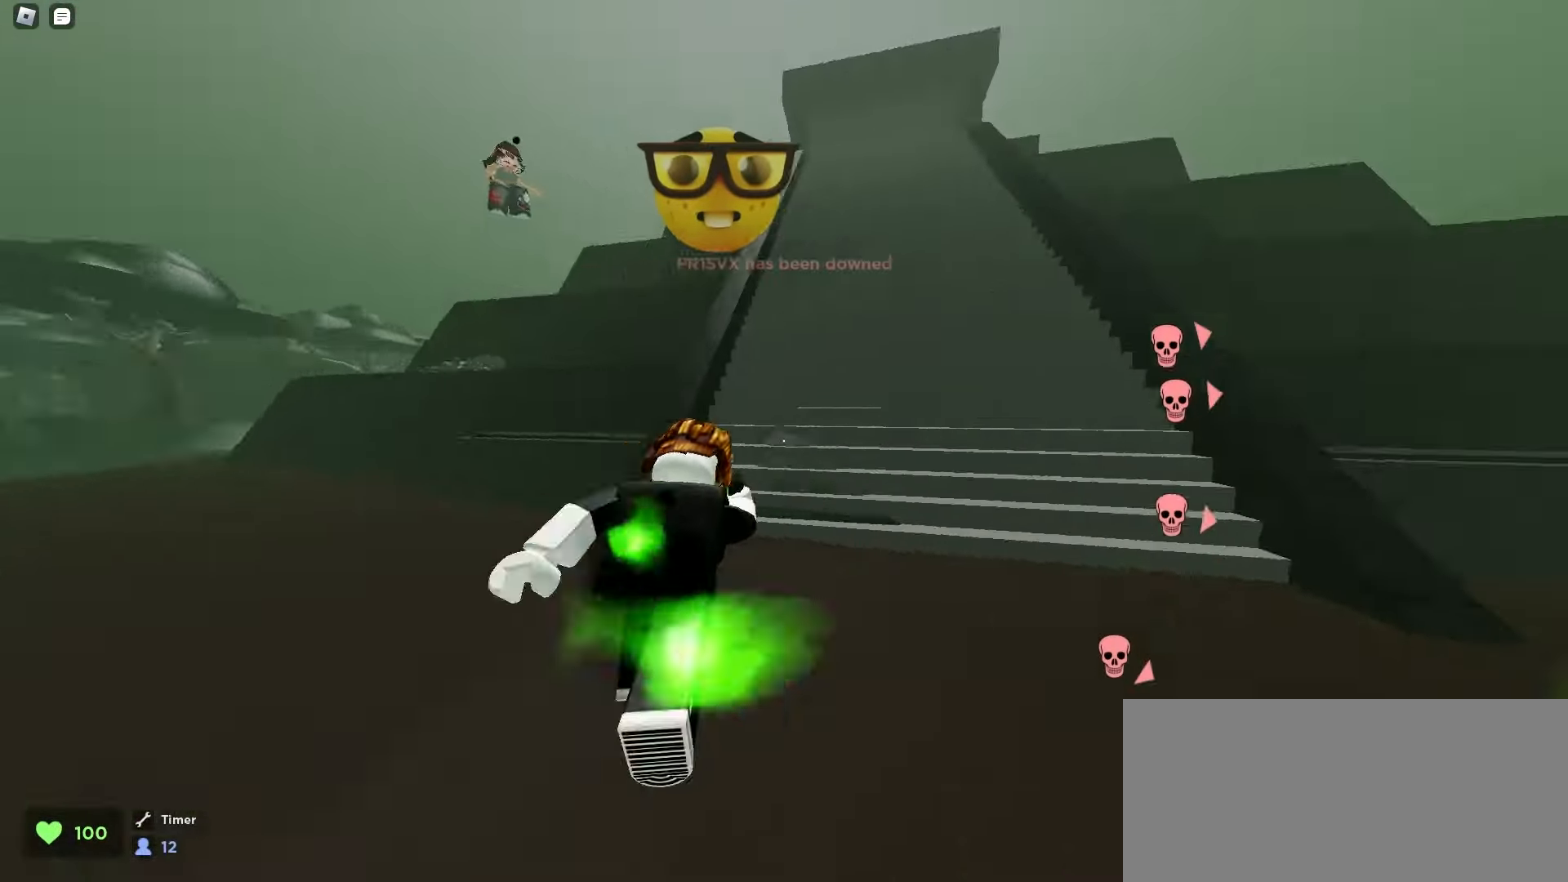
{"keys": ["d", "w"], "mouse": [], "events": [[133, "space", "down"], [167, "space", "up"], [200, "space", "down"], [233, "space", "up"], [267, "a", "down"], [267, "d", "up"], [267, "space", "down"], [300, "space", "up"], [333, "space", "down"], [367, "space", "up"], [383, "space", "down"], [417, "space", "up"], [433, "space", "down"], [467, "d", "down"], [483, "a", "up"], [483, "space", "up"]]}
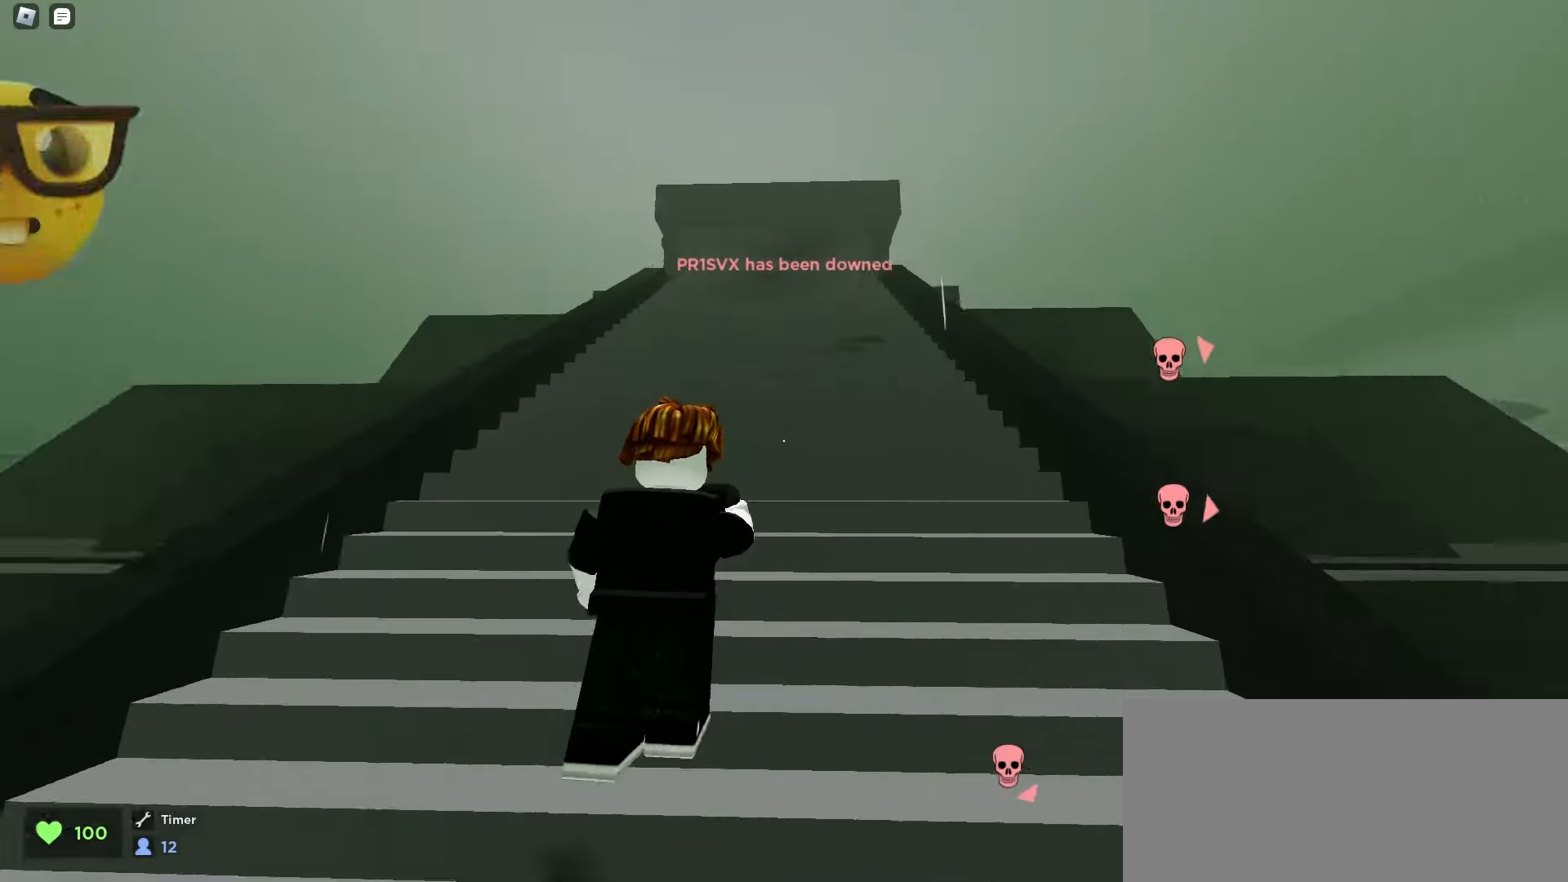
{"keys": ["d", "w"], "mouse": [], "events": [[17, "space", "down"], [50, "space", "up"], [67, "a", "down"], [67, "d", "up"], [83, "space", "down"], [117, "space", "up"], [133, "space", "down"], [167, "space", "up"], [200, "a", "up"], [200, "d", "down"], [200, "space", "down"], [233, "space", "up"], [267, "d", "up"], [267, "space", "down"], [283, "a", "down"], [300, "space", "up"], [333, "space", "down"], [350, "space", "up"], [367, "d", "down"], [383, "a", "up"], [383, "space", "down"], [417, "space", "up"], [450, "space", "down"], [483, "space", "up"]]}
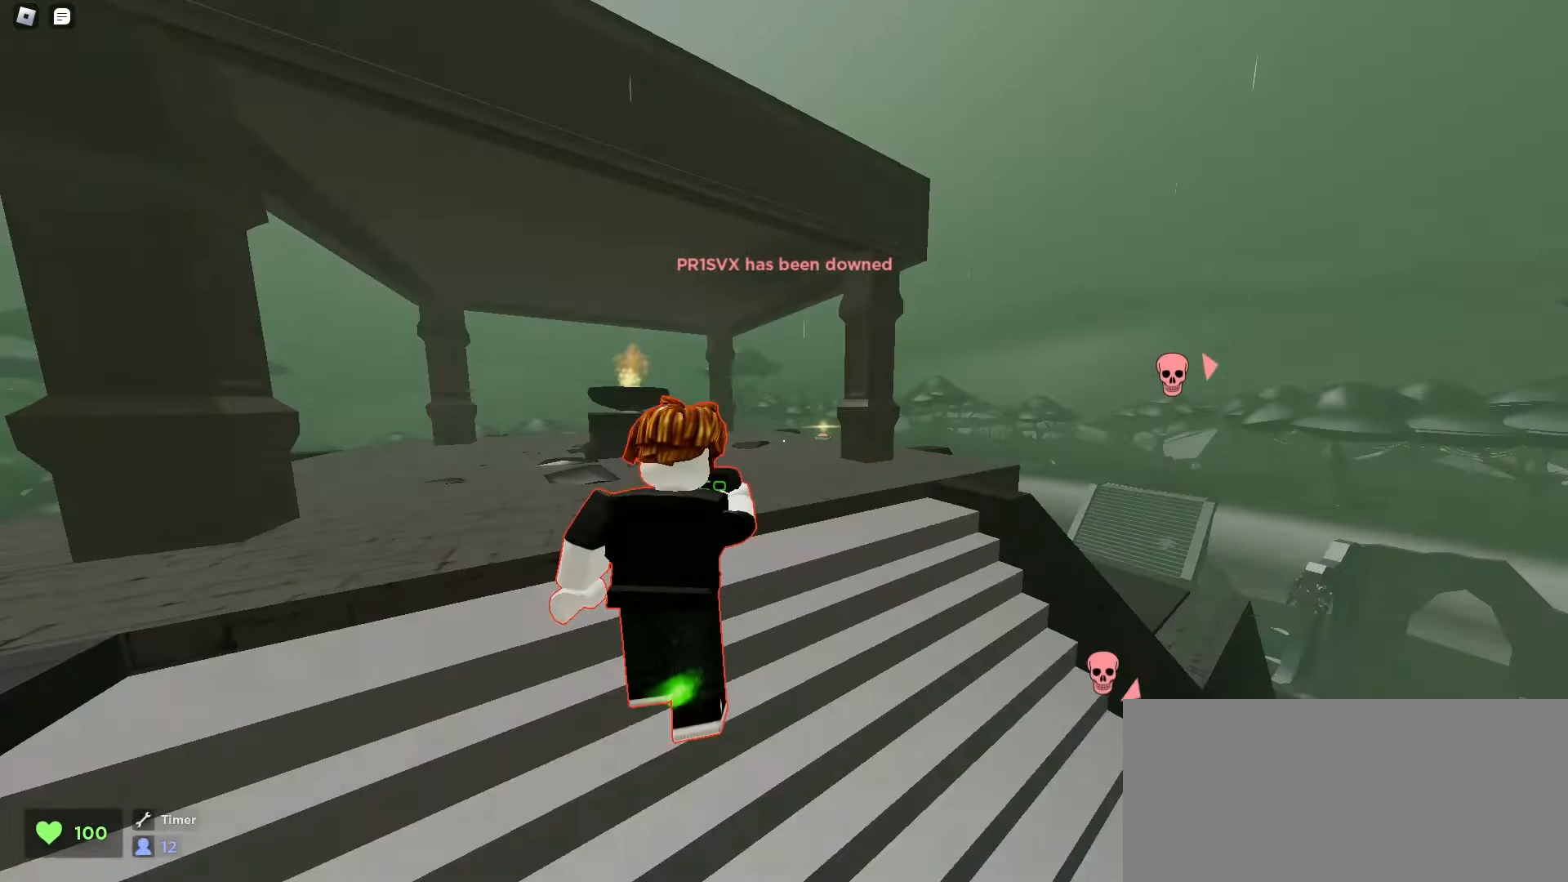
{"keys": ["d", "w"], "mouse": [], "events": [[17, "space", "down"], [50, "space", "up"], [67, "space", "down"], [100, "space", "up"], [133, "space", "down"], [167, "space", "up"], [200, "space", "down"], [233, "space", "up"]]}
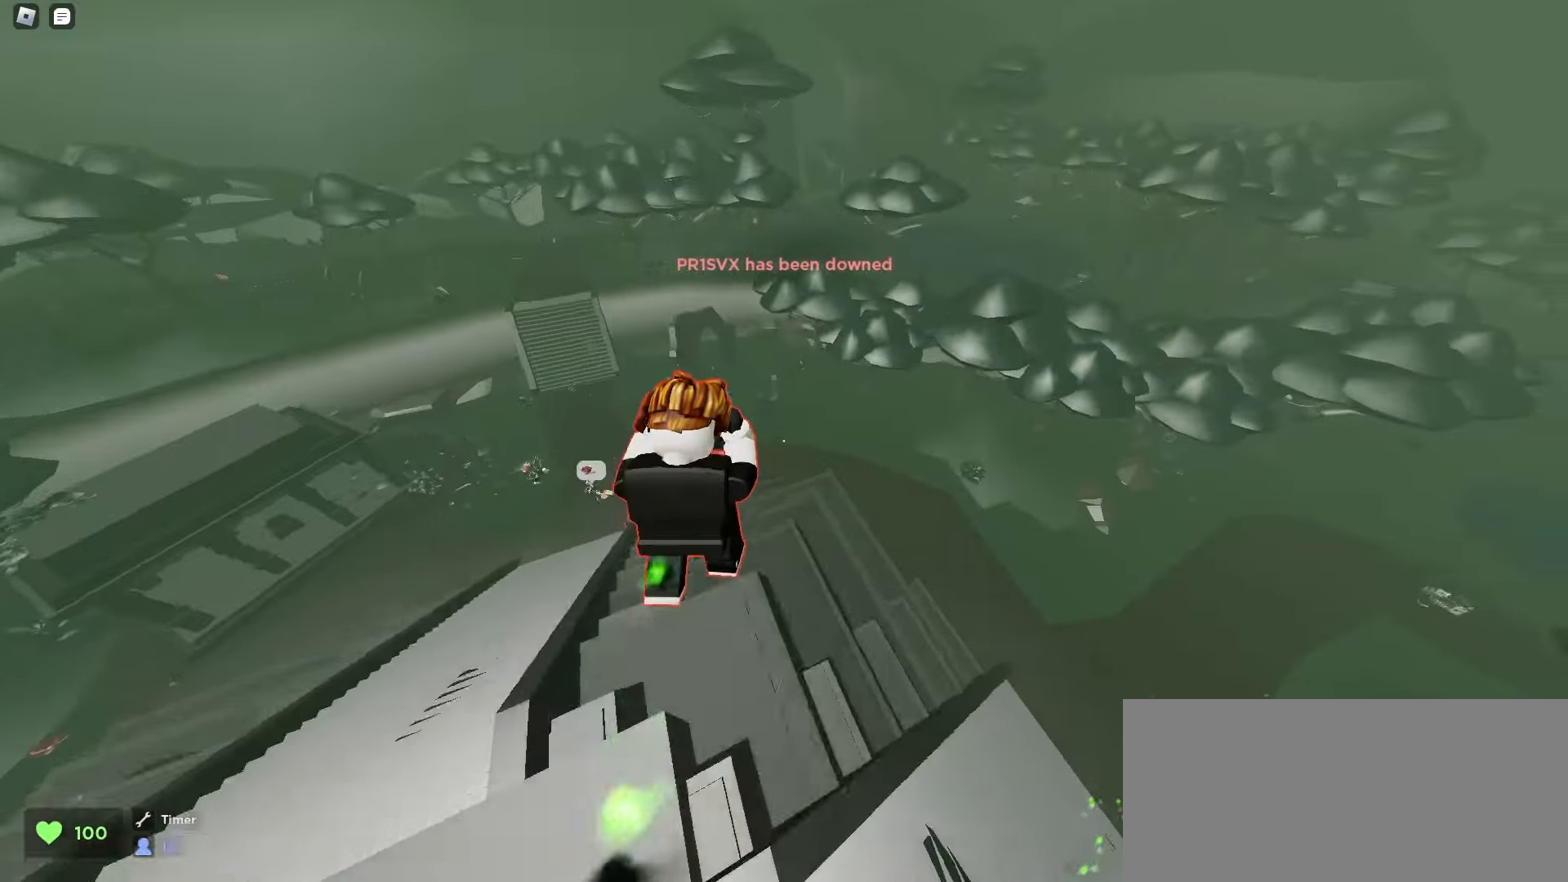
{"keys": ["a", "w"], "mouse": [], "events": [[450, "d", "up"], [467, "a", "down"]]}
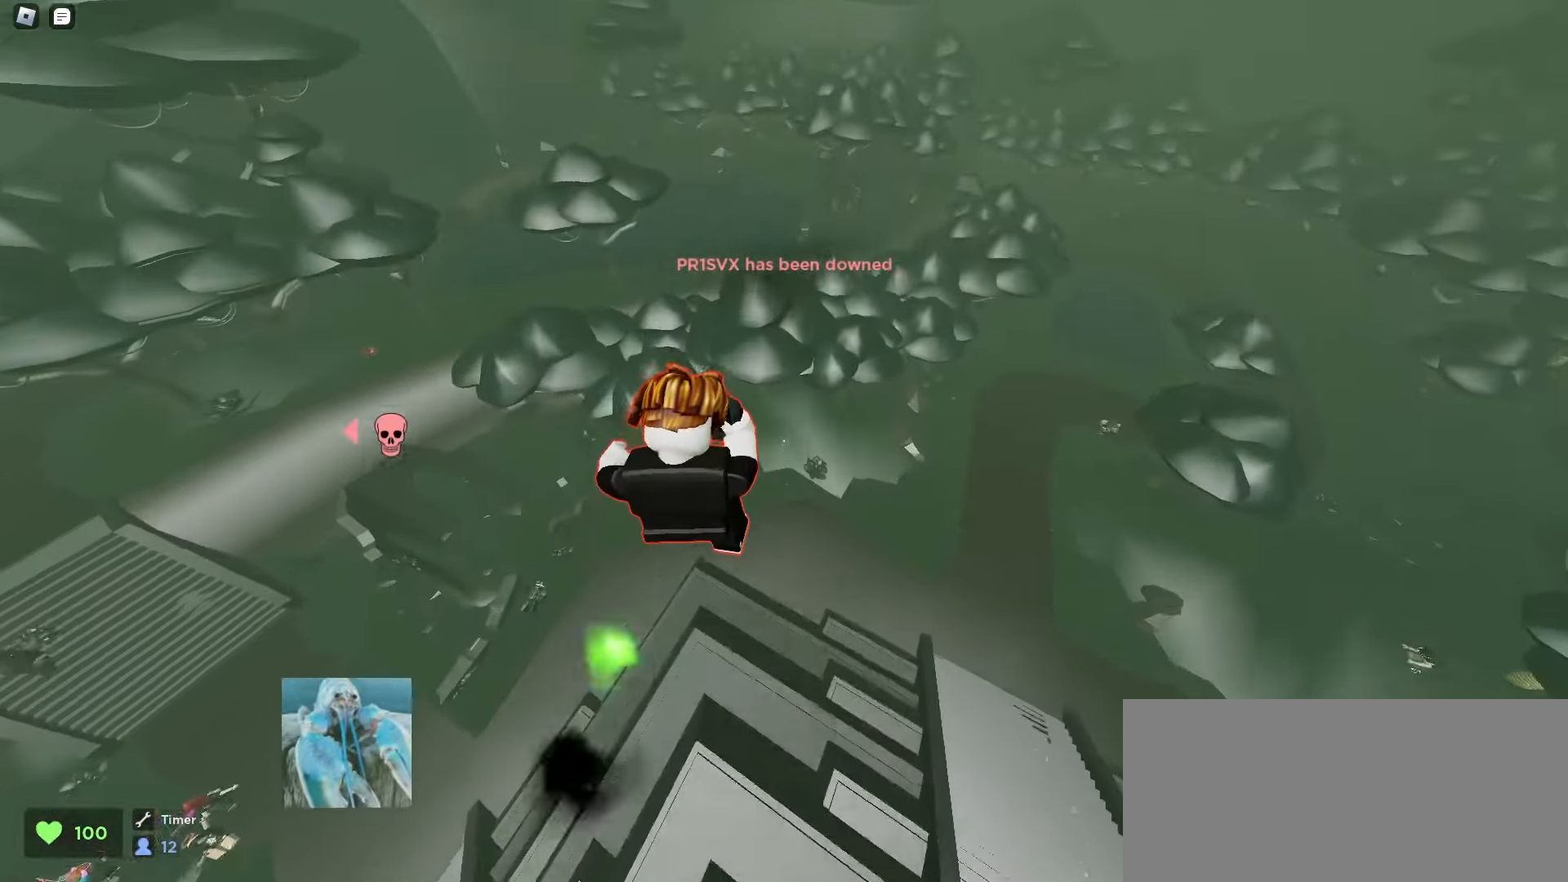
{"keys": ["a", "w"], "mouse": [], "events": []}
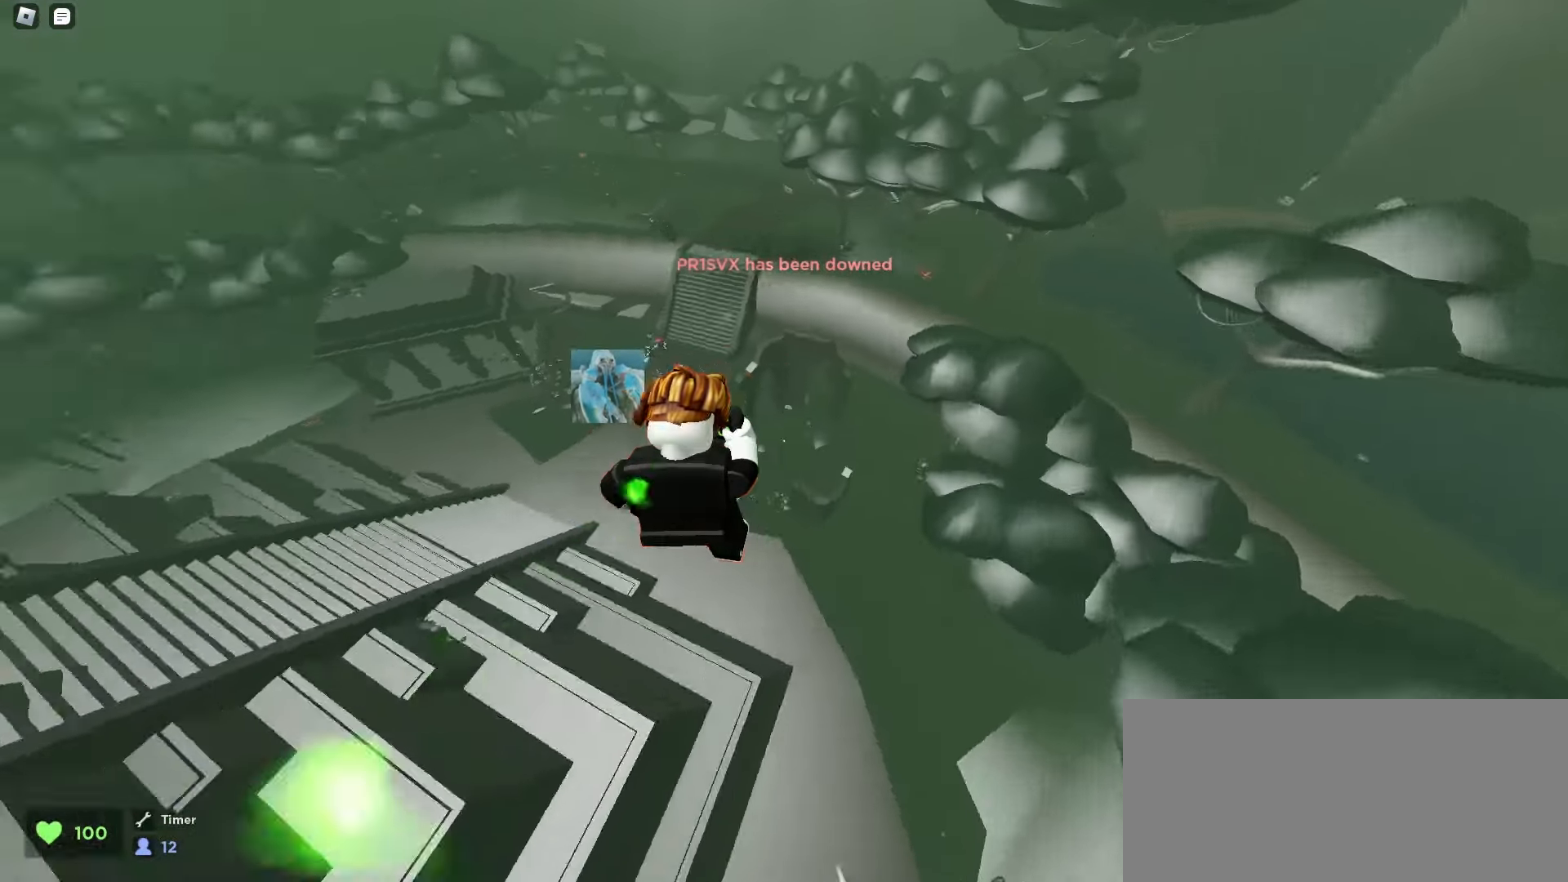
{"keys": ["d", "w"], "mouse": [], "events": [[183, "a", "up"], [183, "d", "down"], [350, "a", "down"], [383, "a", "up"]]}
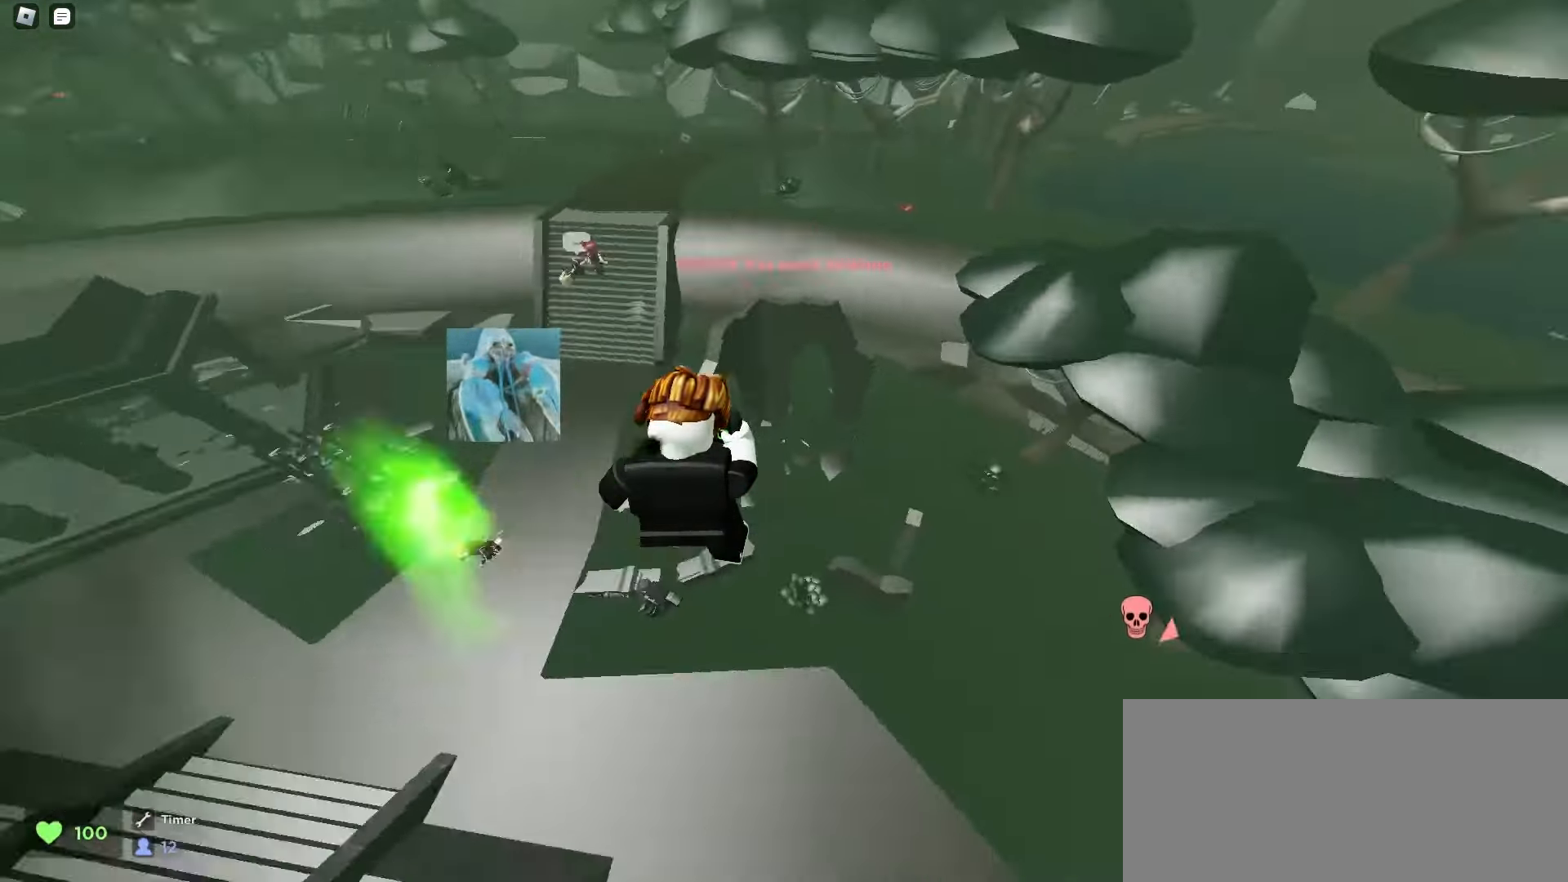
{"keys": ["d", "w"], "mouse": [], "events": [[233, "a", "down"], [233, "d", "up"], [333, "d", "down"], [350, "a", "up"]]}
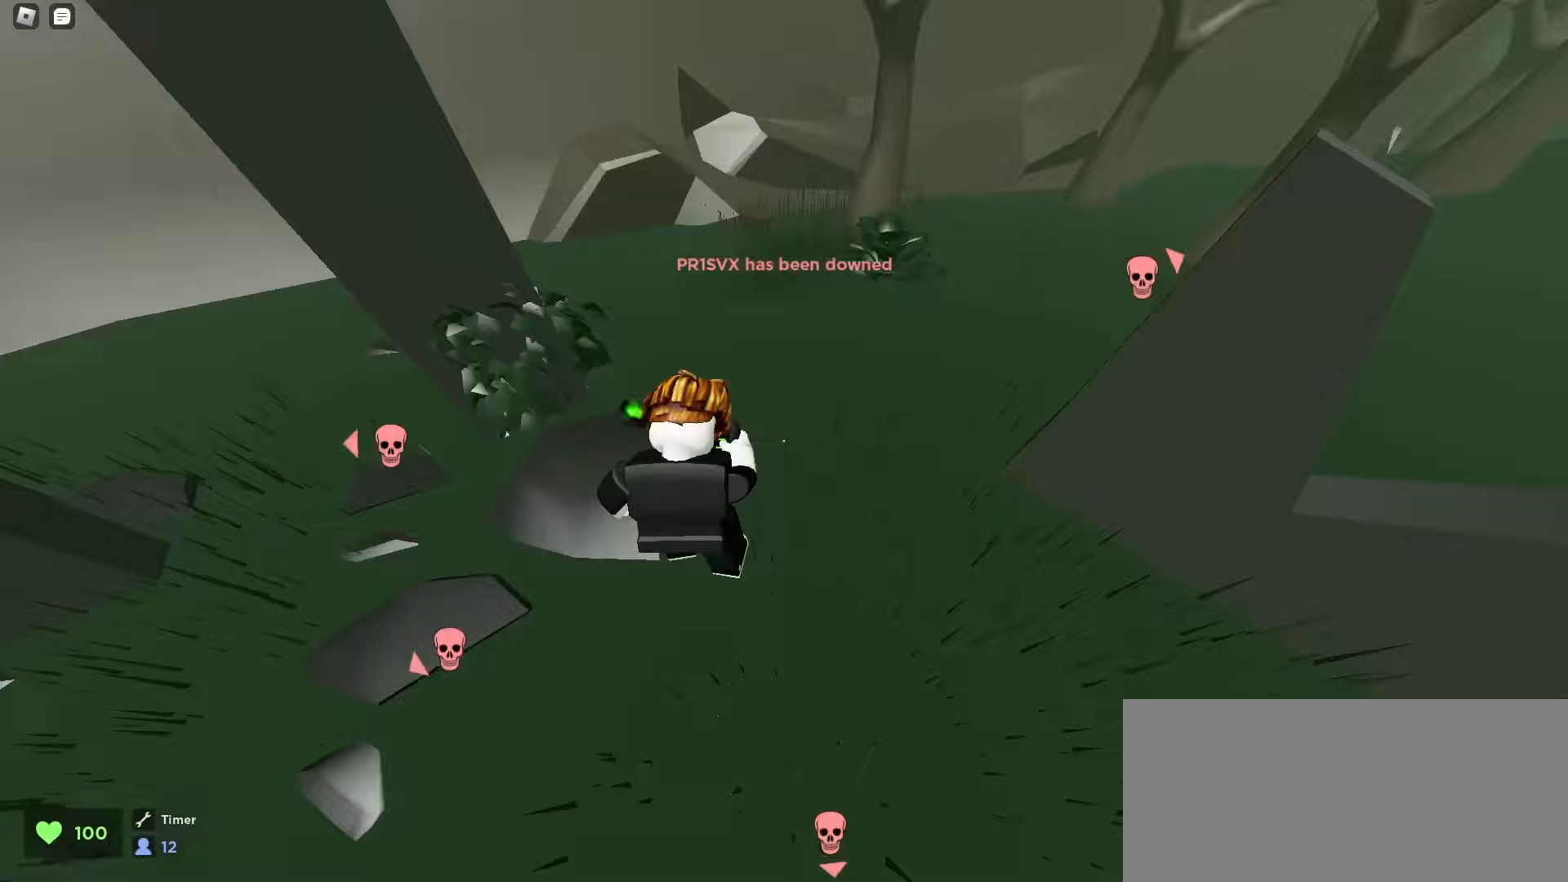
{"keys": ["d", "w"], "mouse": [], "events": [[150, "space", "down"], [183, "space", "up"], [200, "space", "down"], [233, "space", "up"], [267, "space", "down"], [300, "space", "up"], [333, "space", "down"], [367, "space", "up"]]}
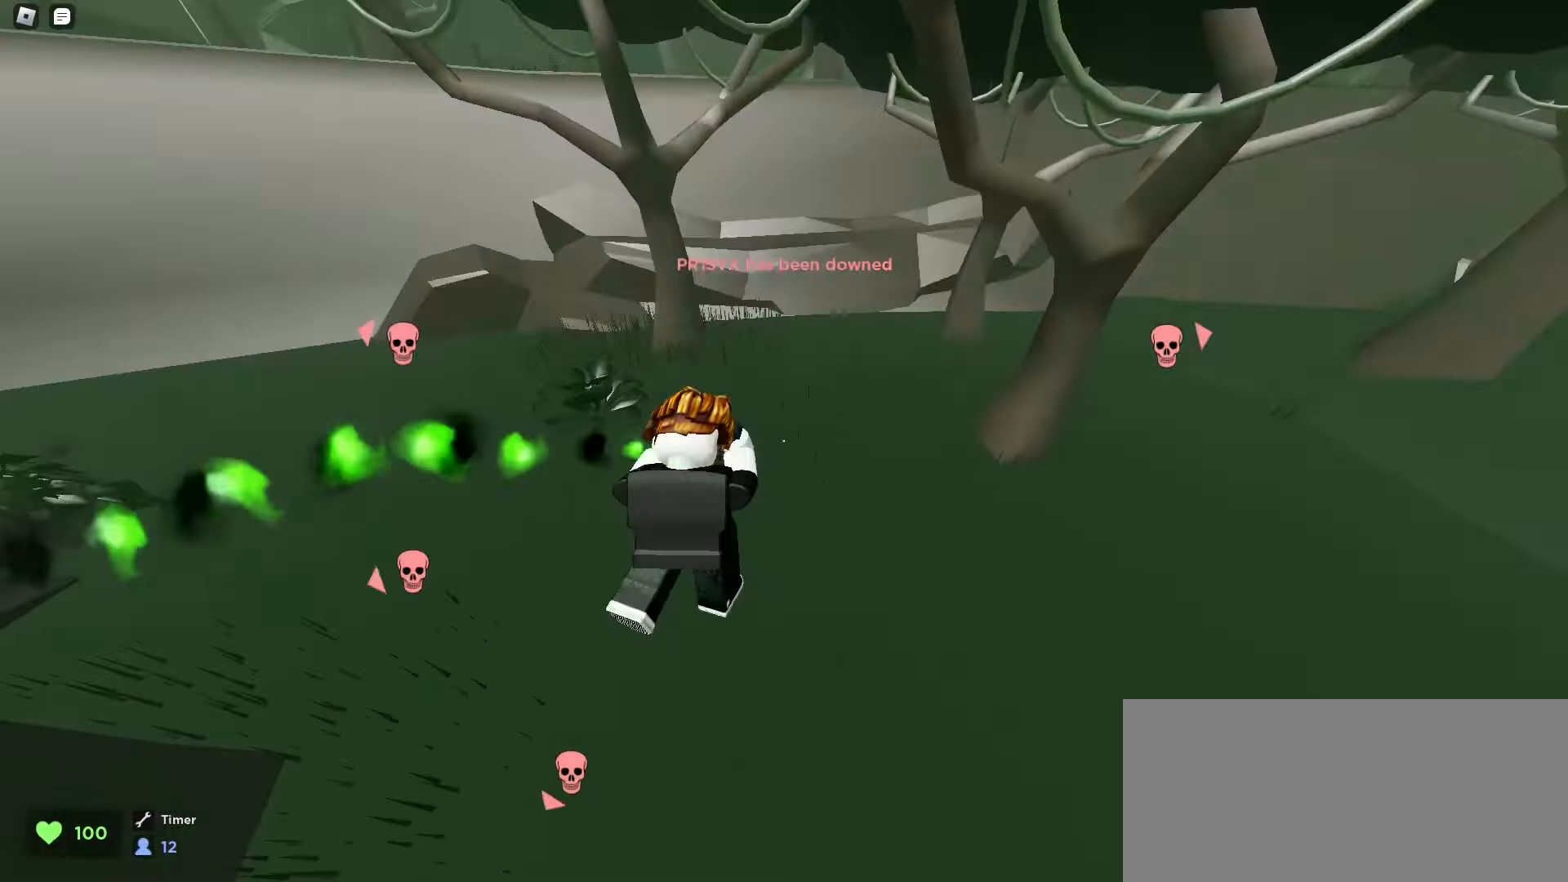
{"keys": ["a", "w"], "mouse": [], "events": [[417, "a", "down"], [417, "d", "up"]]}
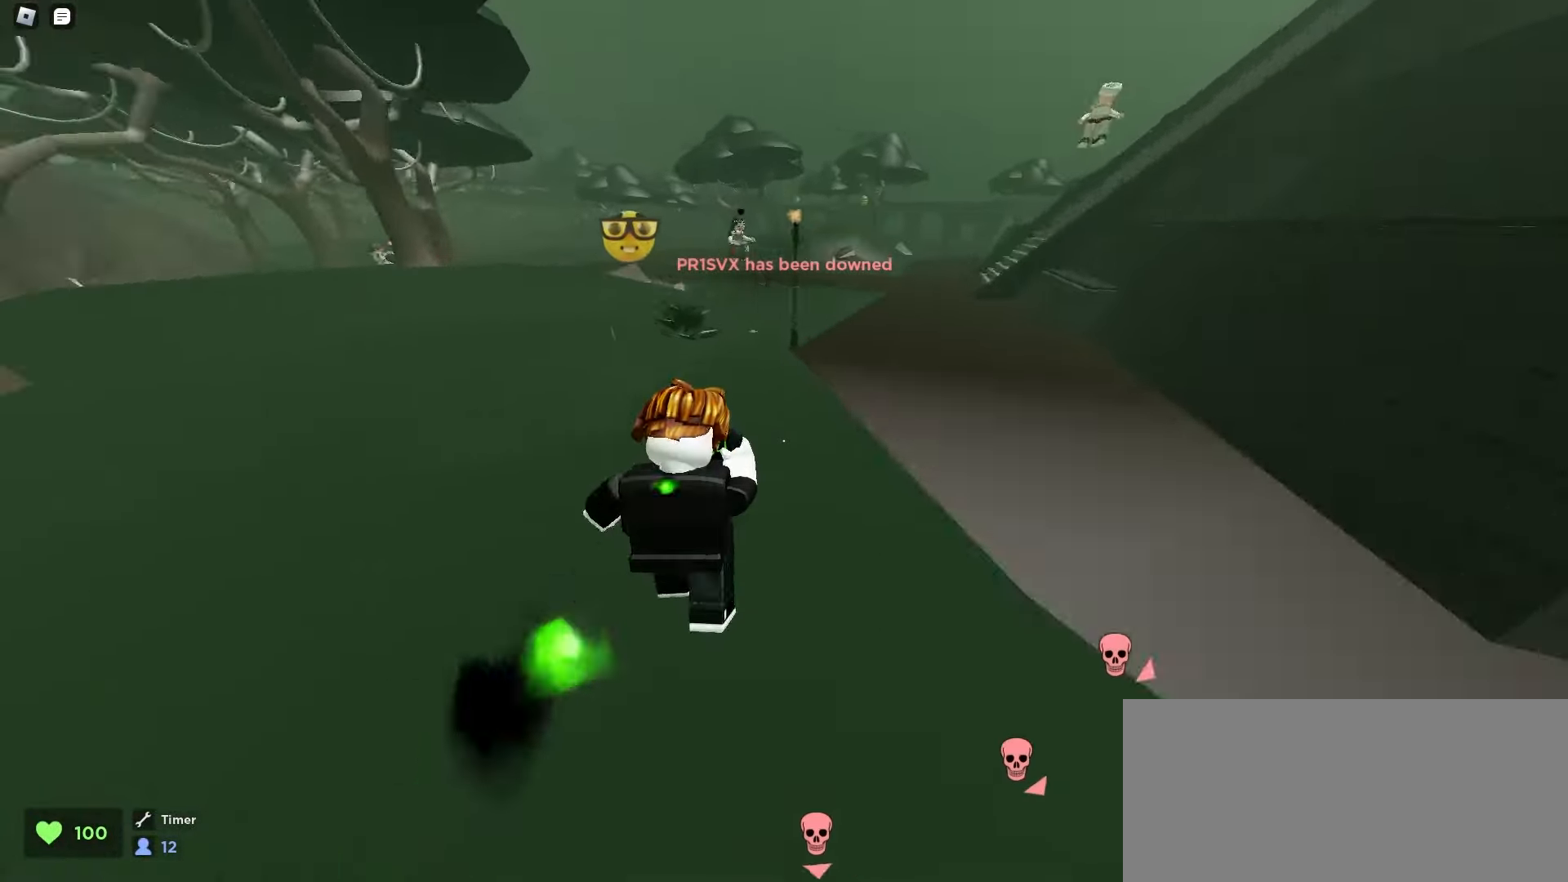
{"keys": ["d", "space", "w"], "mouse": [], "events": [[50, "space", "down"], [67, "space", "up"], [117, "space", "down"], [133, "space", "up"], [167, "space", "down"], [200, "space", "up"], [233, "space", "down"], [267, "a", "up"], [267, "d", "down"], [267, "space", "up"], [300, "space", "down"], [333, "space", "up"], [350, "a", "down"], [350, "d", "up"], [350, "space", "down"], [383, "space", "up"], [417, "space", "down"], [450, "space", "up"], [467, "d", "down"], [483, "space", "down"], [500, "a", "up"]]}
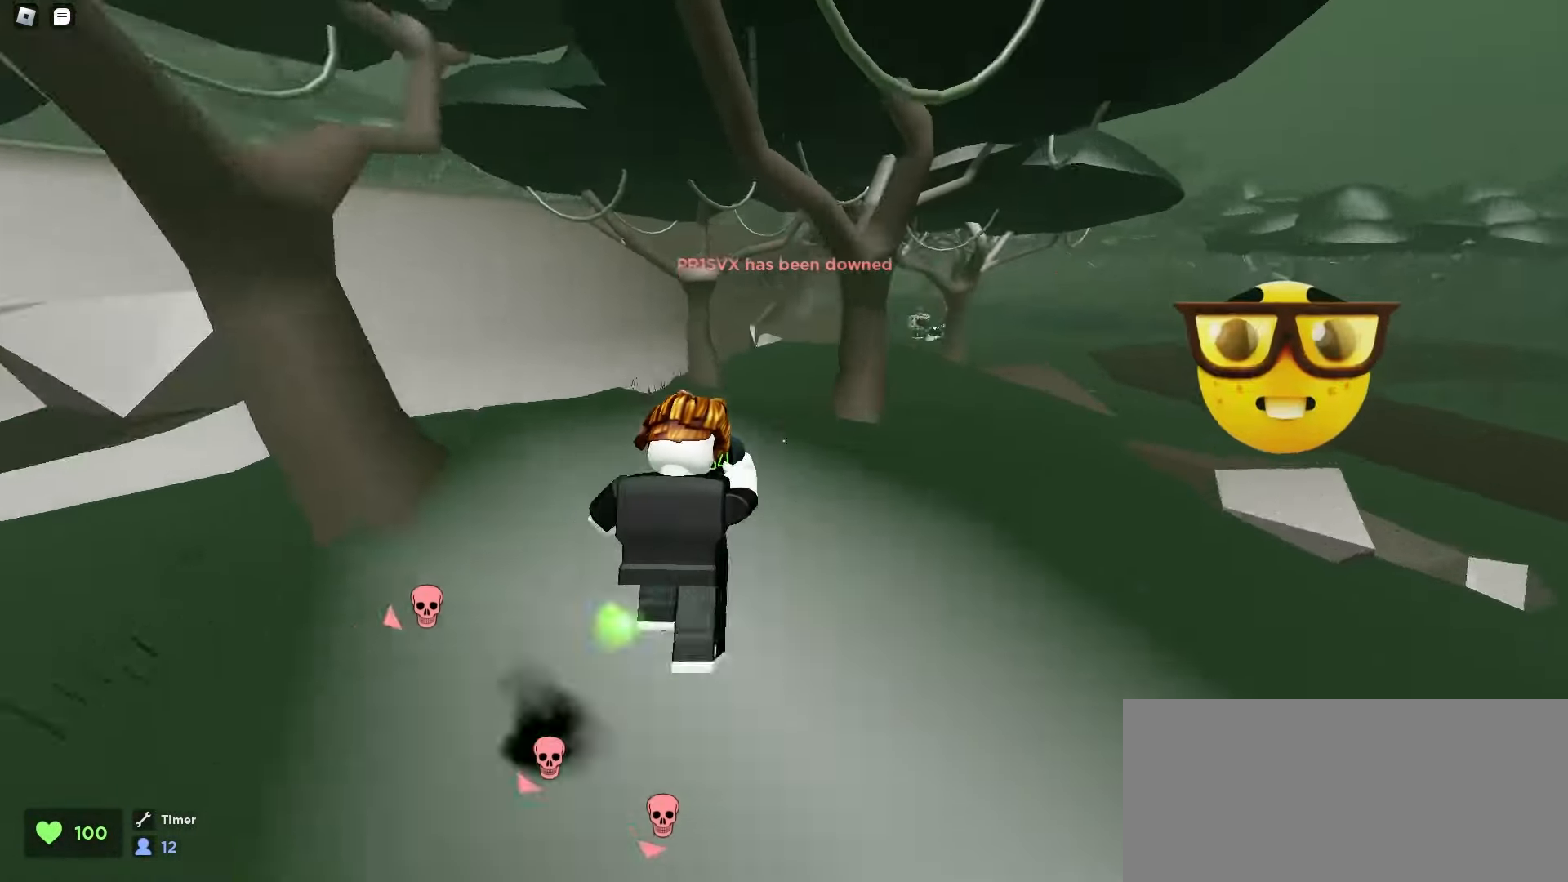
{"keys": ["d", "w"], "mouse": [], "events": [[17, "space", "up"], [50, "space", "down"], [67, "space", "up"], [100, "space", "down"], [133, "space", "up"], [167, "space", "down"], [200, "space", "up"], [233, "space", "down"], [267, "space", "up"], [283, "space", "down"], [317, "space", "up"], [350, "space", "down"], [383, "space", "up"], [417, "space", "down"], [450, "space", "up"], [483, "space", "down"], [500, "space", "up"]]}
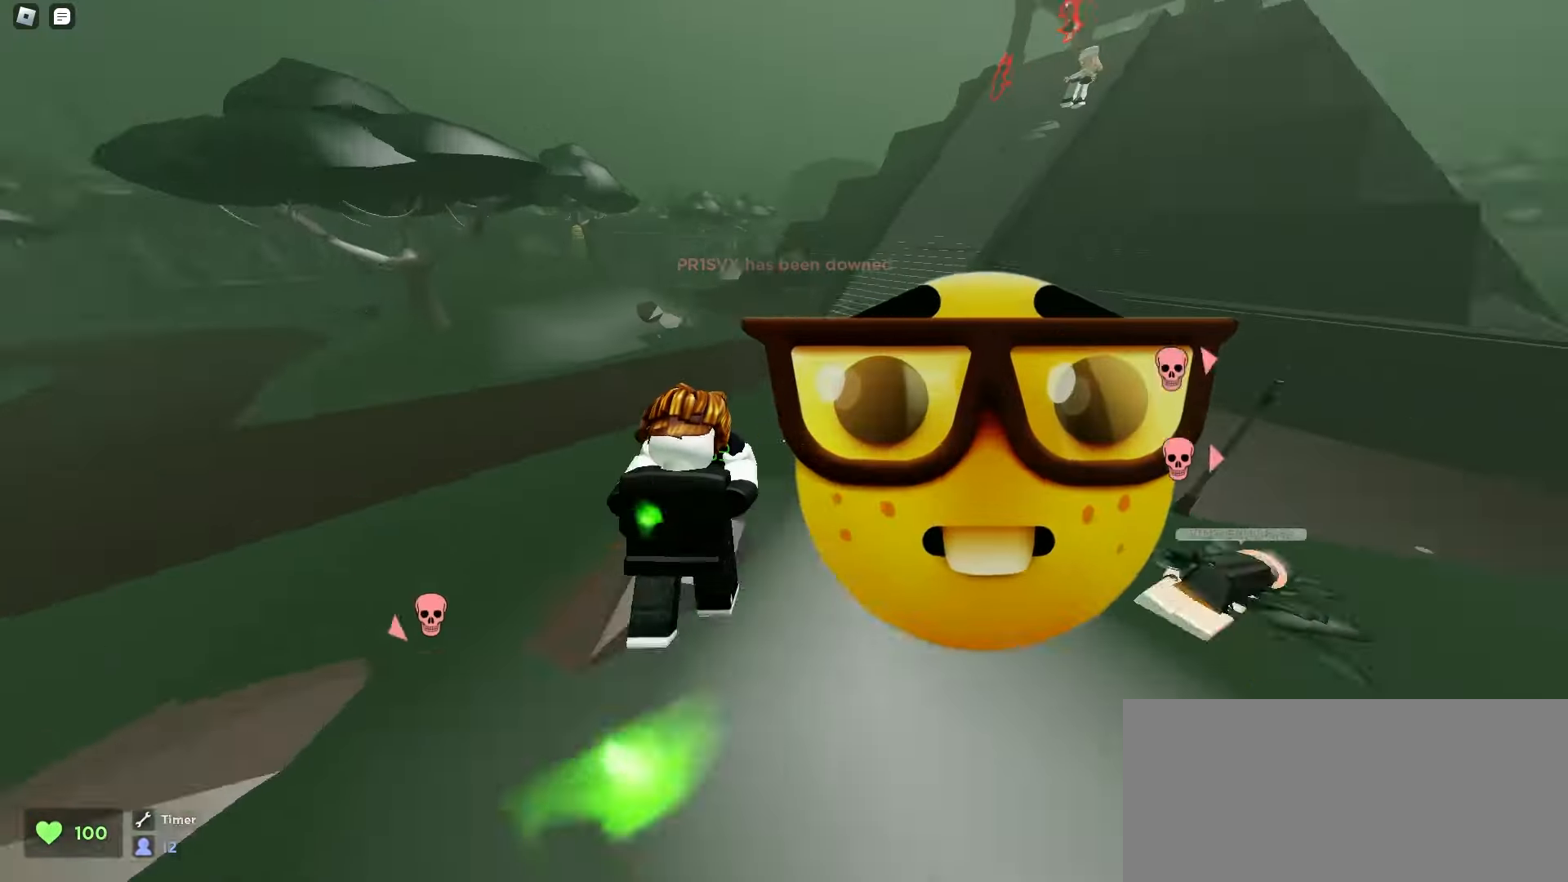
{"keys": ["a", "w"], "mouse": [], "events": [[33, "space", "down"], [67, "space", "up"], [100, "space", "down"], [133, "space", "up"], [150, "a", "down"], [150, "d", "up"], [167, "space", "down"], [200, "space", "up"], [217, "space", "down"], [250, "space", "up"], [283, "space", "down"], [317, "space", "up"], [350, "space", "down"], [383, "space", "up"], [417, "space", "down"], [433, "space", "up"], [467, "space", "down"], [500, "space", "up"]]}
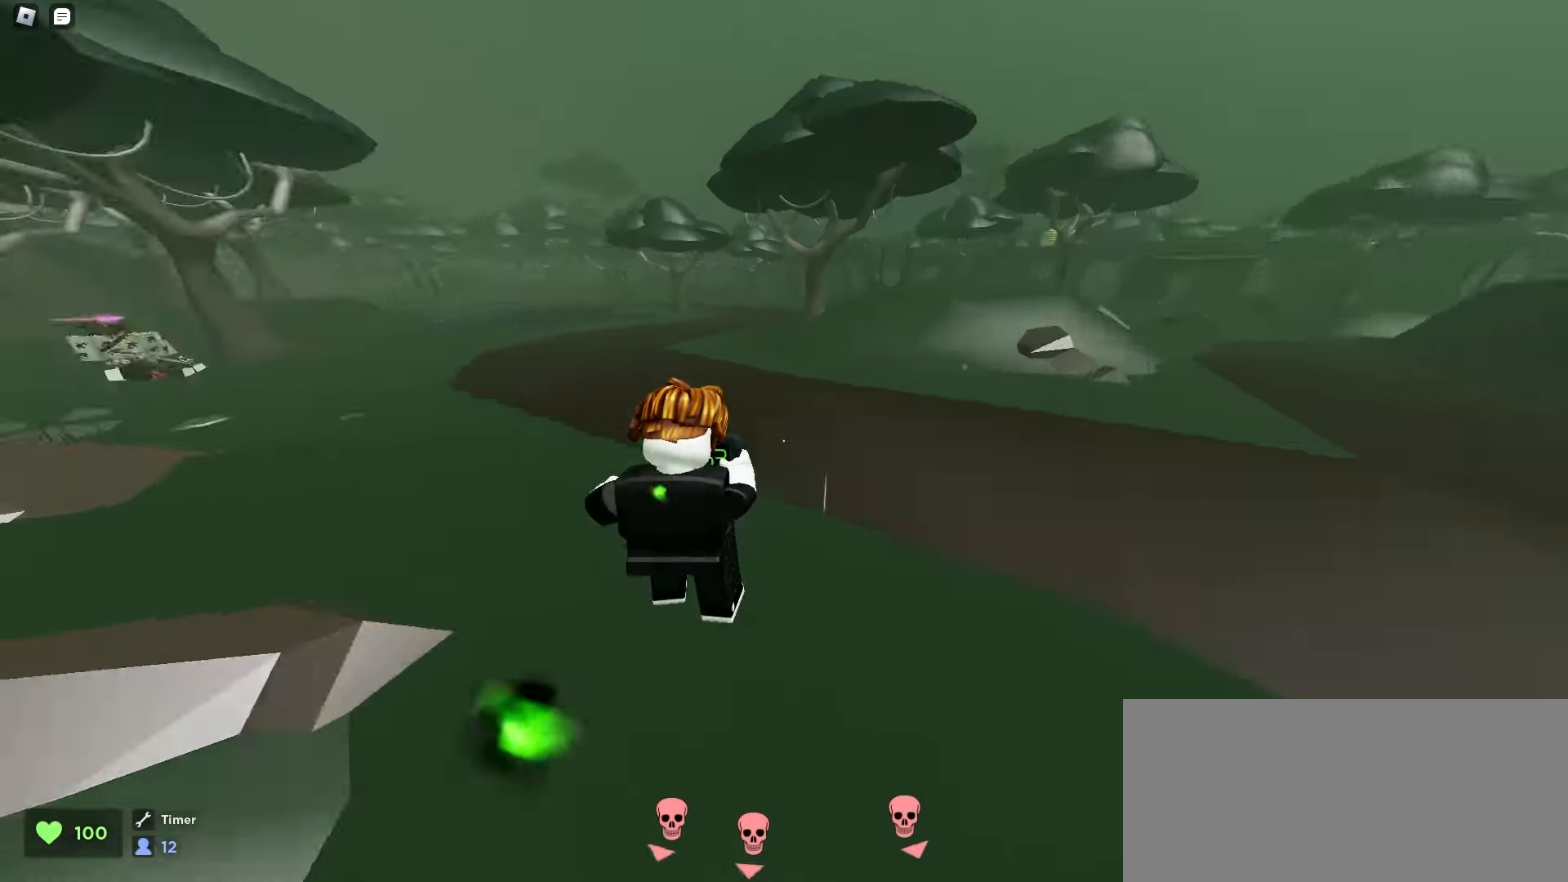
{"keys": ["a", "w"], "mouse": [], "events": [[33, "space", "down"], [67, "space", "up"], [100, "space", "down"], [133, "space", "up"], [167, "a", "up"], [167, "space", "down"], [183, "d", "down"], [183, "space", "up"], [317, "a", "down"], [317, "d", "up"], [467, "space", "down"], [500, "space", "up"]]}
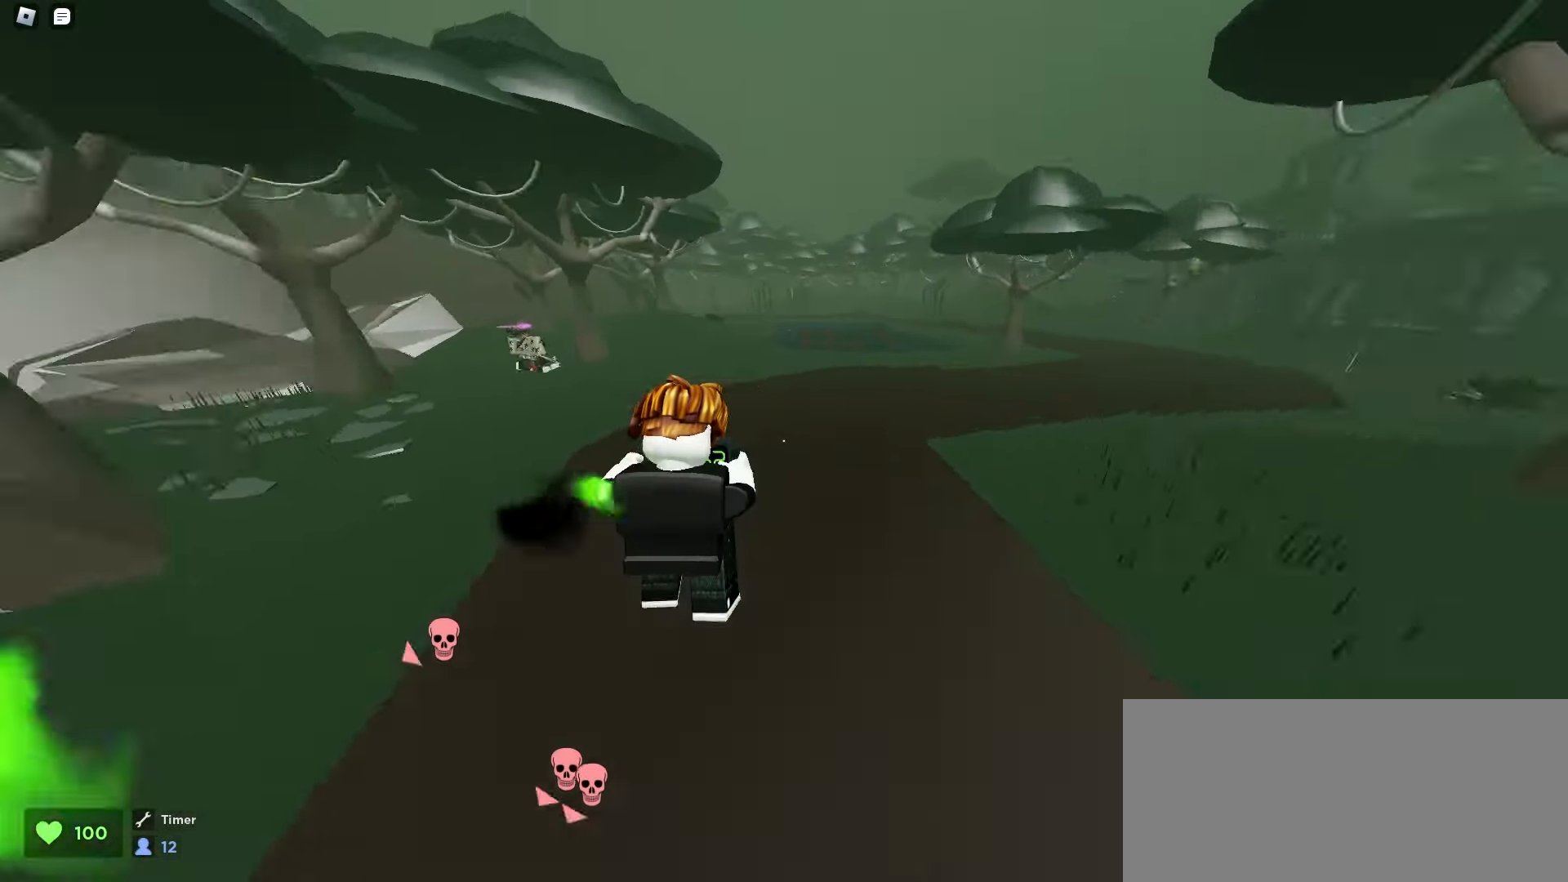
{"keys": ["d", "w"], "mouse": [], "events": [[33, "space", "down"], [67, "space", "up"], [100, "space", "down"], [117, "a", "up"], [133, "d", "down"], [133, "space", "up"], [150, "space", "down"], [183, "space", "up"], [217, "space", "down"], [250, "space", "up"], [283, "a", "down"], [283, "d", "up"], [283, "space", "down"], [317, "space", "up"], [333, "space", "down"], [367, "space", "up"], [450, "a", "up"], [450, "d", "down"]]}
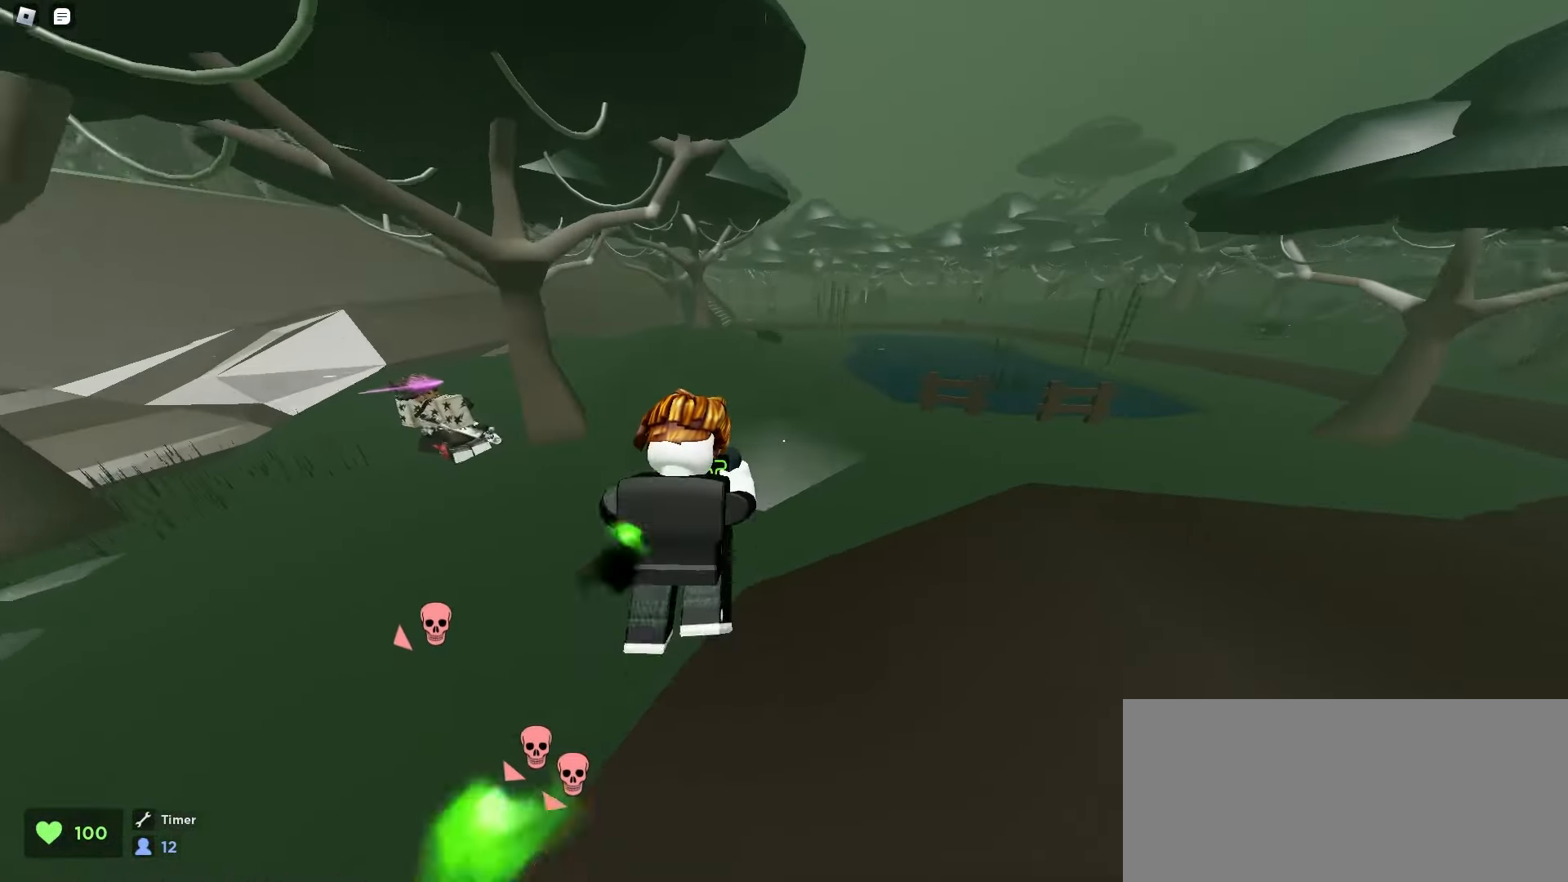
{"keys": ["w"], "mouse": [], "events": [[17, "a", "down"], [17, "d", "up"], [267, "space", "down"], [283, "space", "up"], [317, "space", "down"], [350, "space", "up"], [367, "d", "down"], [383, "a", "up"], [383, "space", "down"], [417, "space", "up"], [450, "space", "down"], [467, "space", "up"], [500, "d", "up"]]}
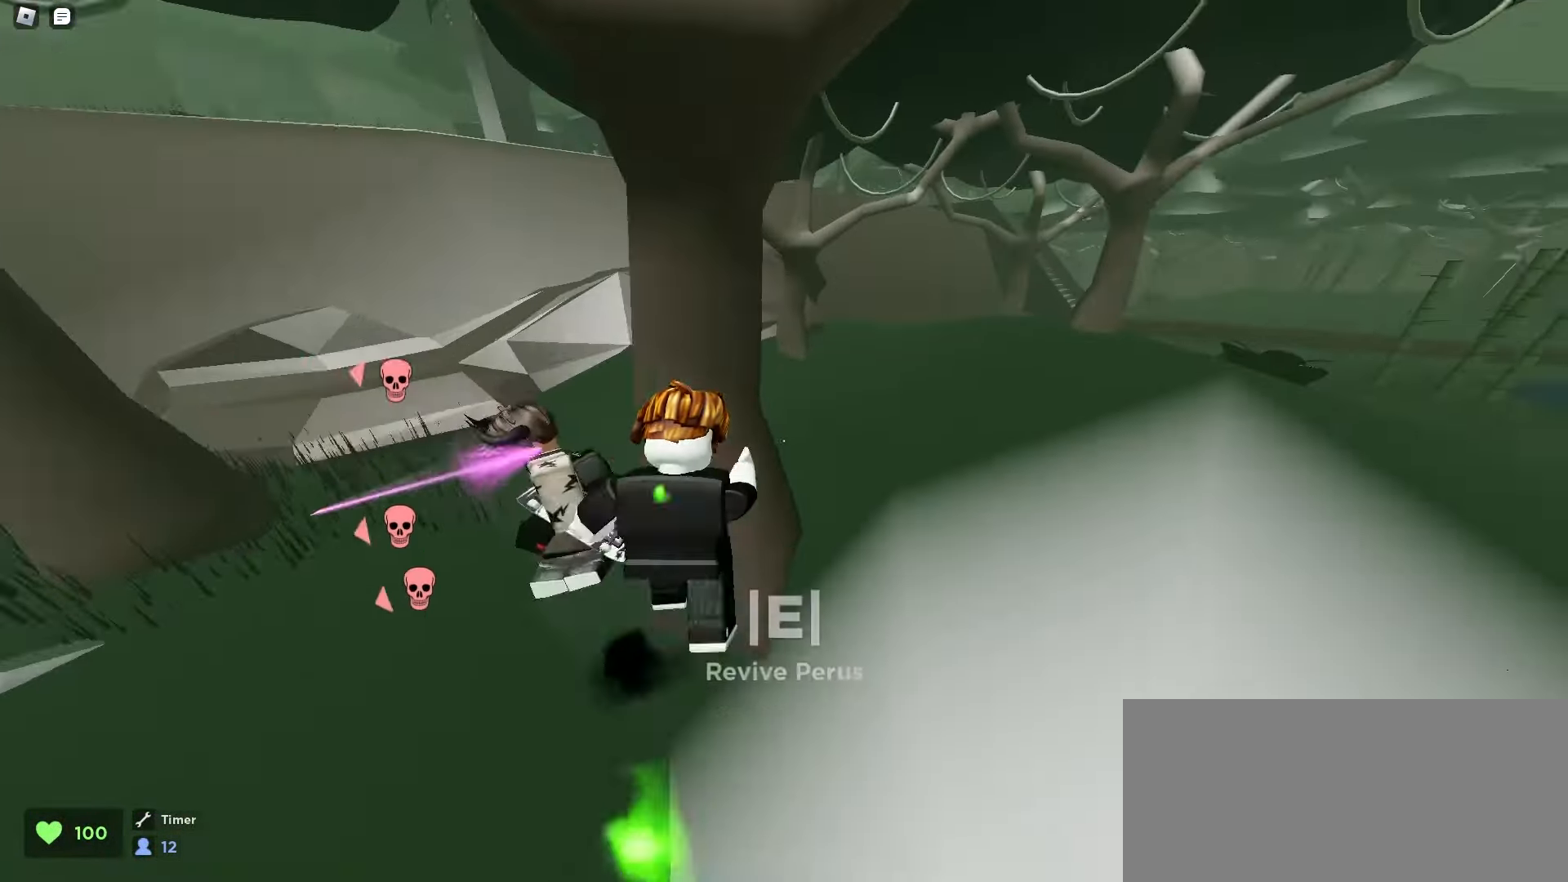
{"keys": ["d", "space", "w"], "mouse": [], "events": [[67, "e", "down"], [67, "space", "down"], [100, "space", "up"], [133, "q", "down"], [133, "space", "down"], [167, "e", "up"], [167, "space", "up"], [183, "space", "down"], [217, "space", "up"], [250, "space", "down"], [267, "q", "up"], [267, "space", "up"], [317, "d", "down"], [317, "space", "down"], [350, "space", "up"], [383, "space", "down"], [400, "space", "up"], [433, "space", "down"], [467, "space", "up"], [500, "space", "down"]]}